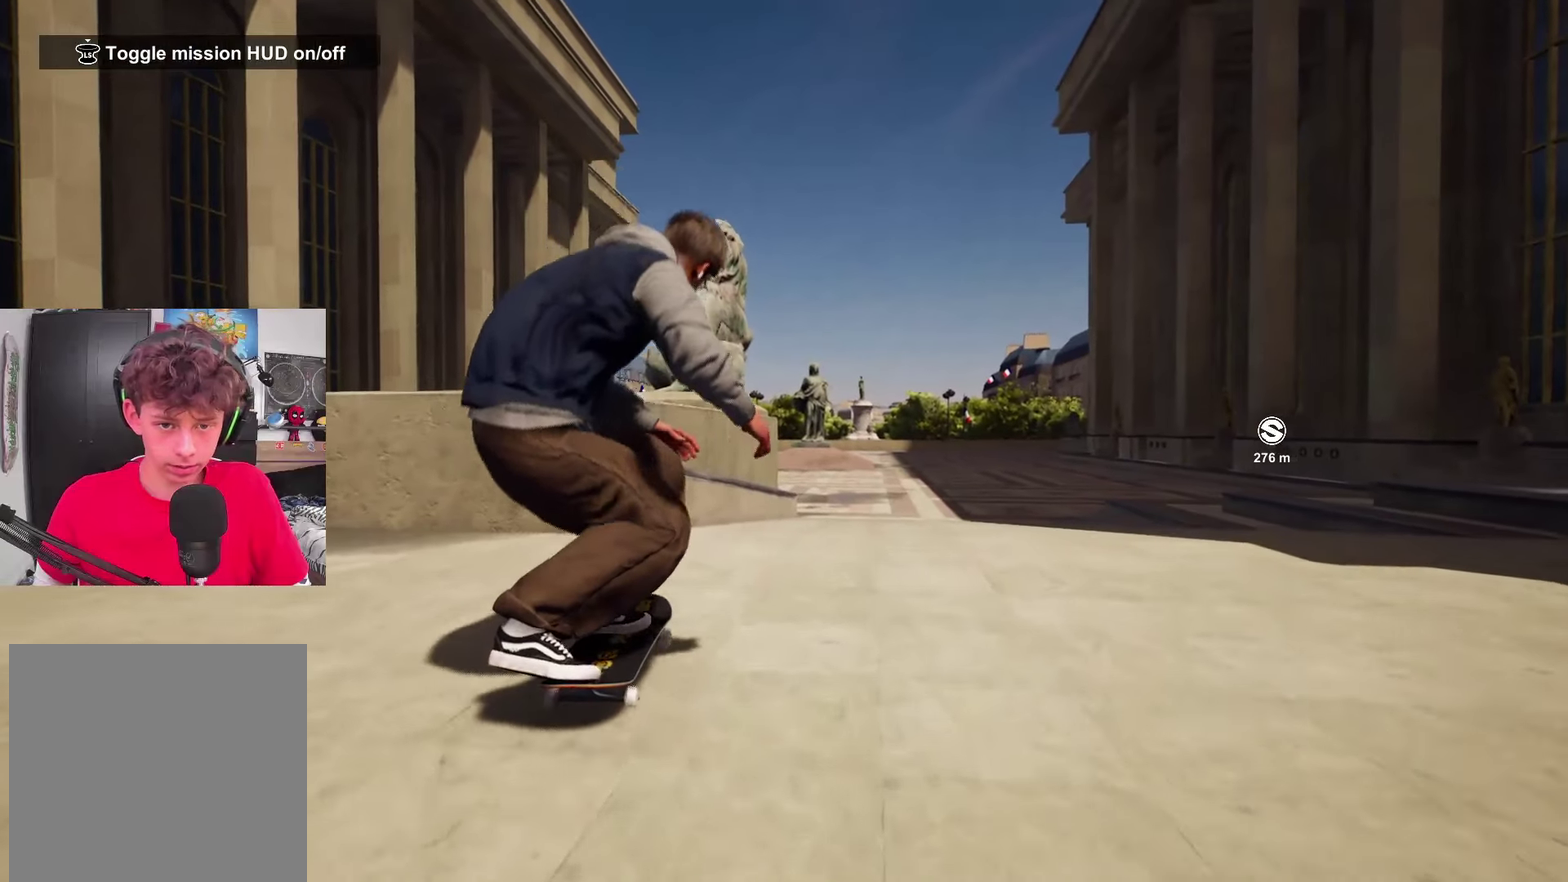
Gameplay with a controller (Xbox layout); each line is a JSON object with the inputs held at the frame after it (dt_ms = milliseconds from this image to that frame). "events" lists button and stick changes between this image and that frame as [ms after this image, input, new state], when the widget could be followed in between. Not read: L3 R3.
{"dt_ms": 500, "buttons": [], "left_stick": "left", "right_stick": "down", "events": [[467, "left_stick", "left"]]}
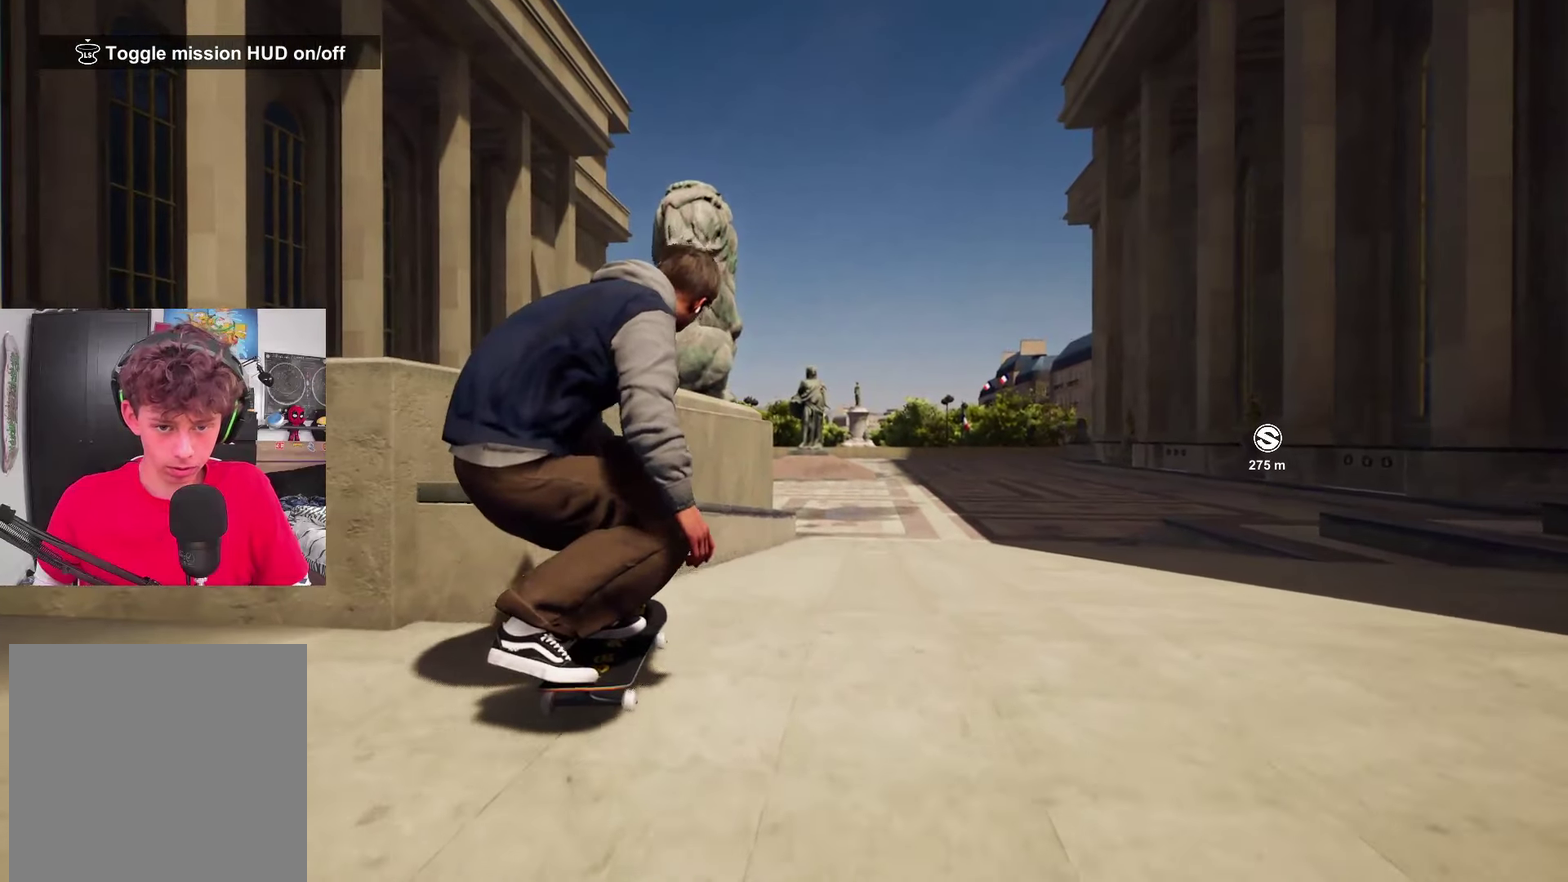
{"dt_ms": 400, "buttons": [], "left_stick": "center", "right_stick": "center", "events": [[67, "left_stick", "center"], [67, "right_stick", "center"]]}
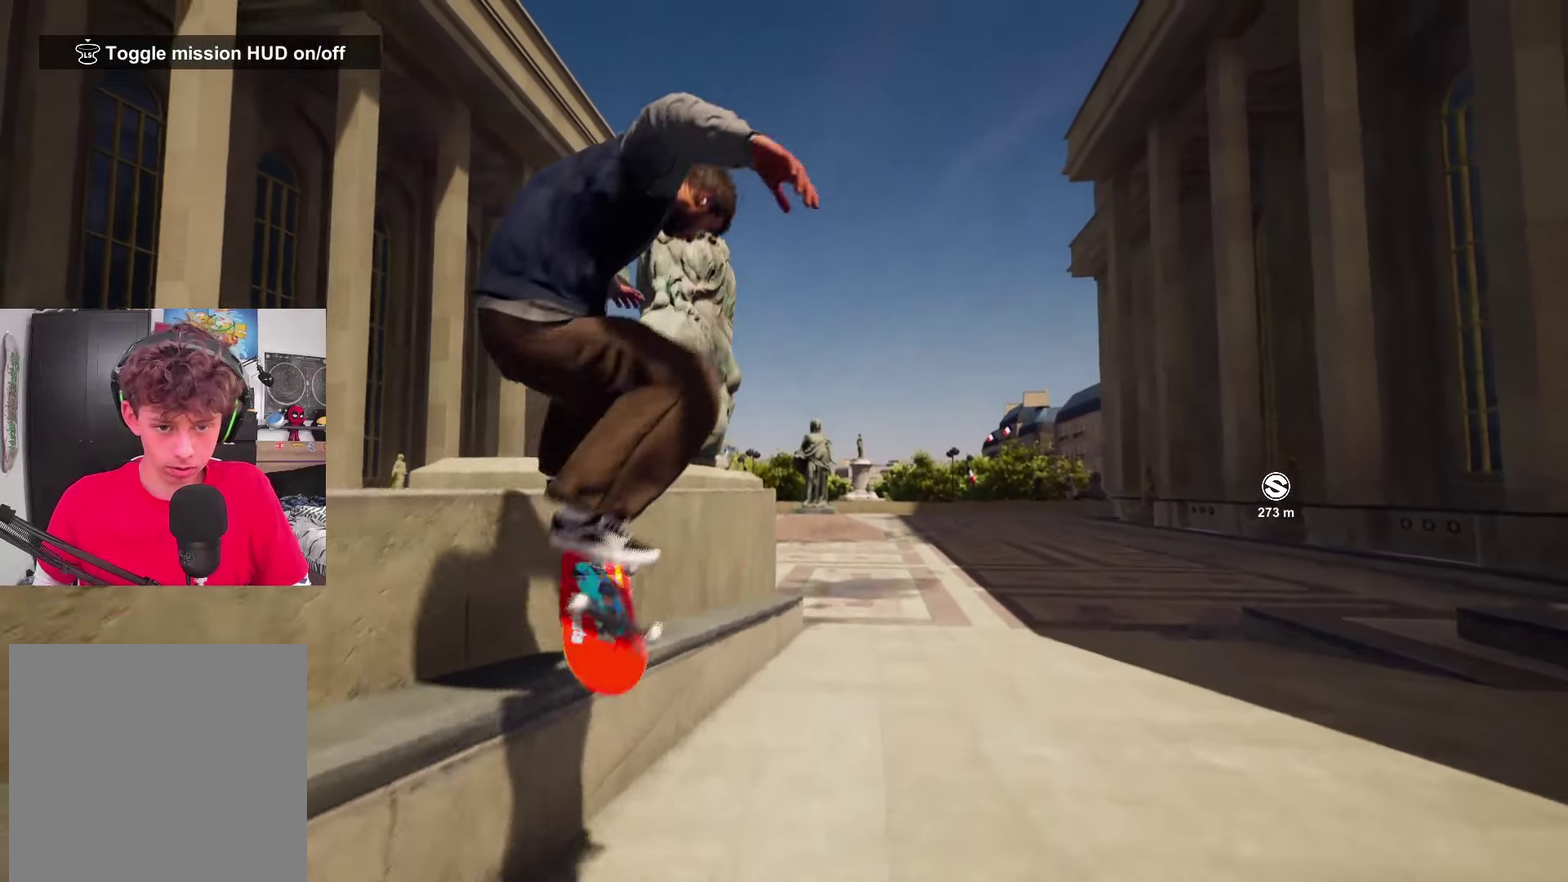
{"dt_ms": 600, "buttons": [], "left_stick": "up", "right_stick": "center", "events": [[17, "left_stick", "up"]]}
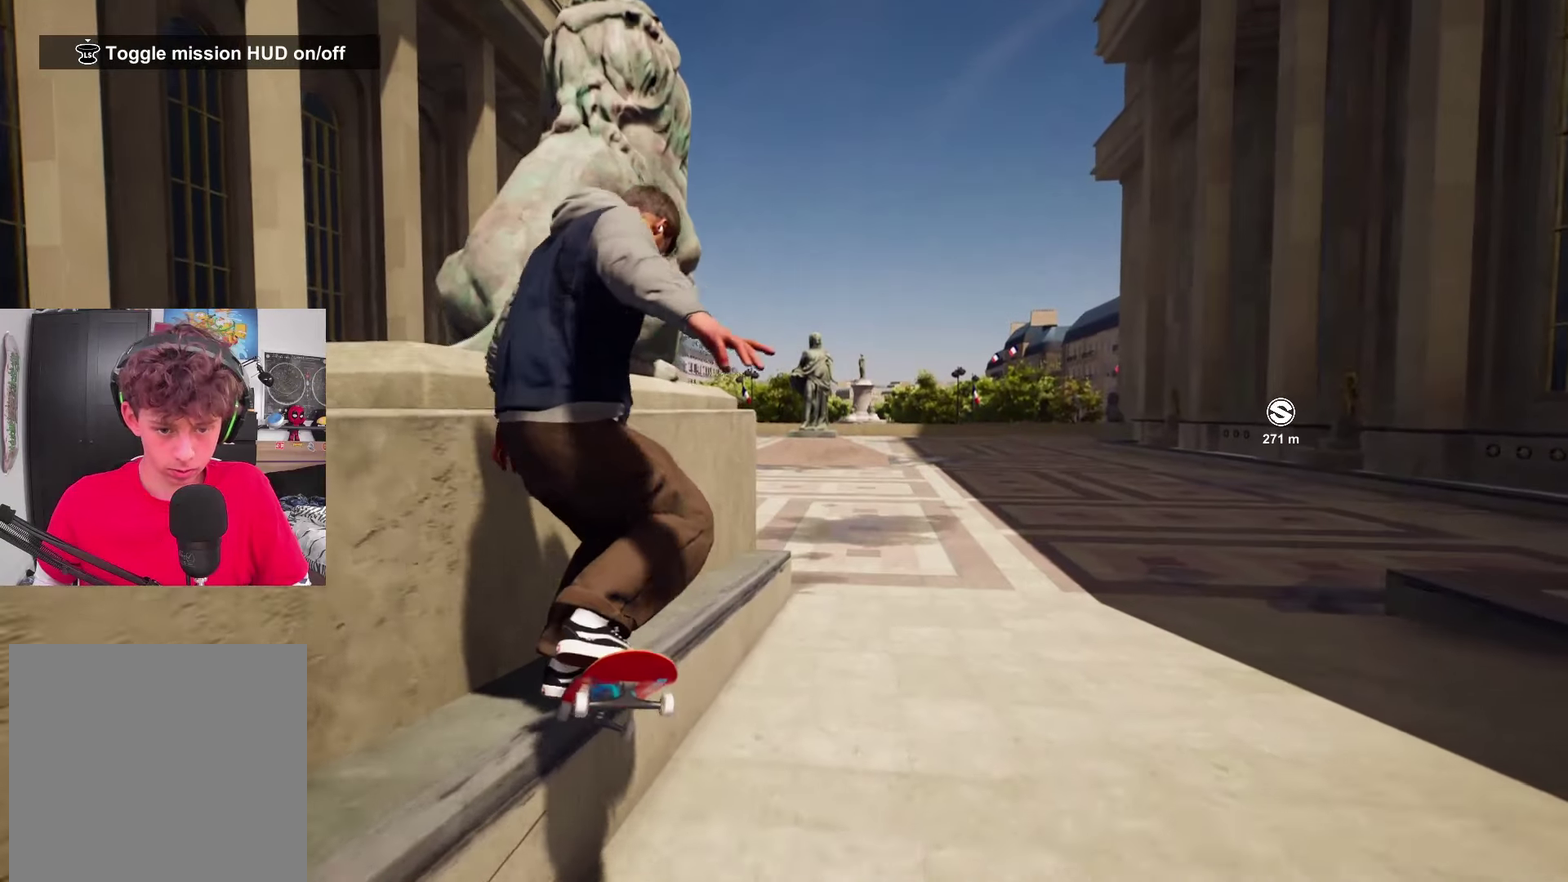
{"dt_ms": 500, "buttons": [], "left_stick": "up", "right_stick": "center", "events": []}
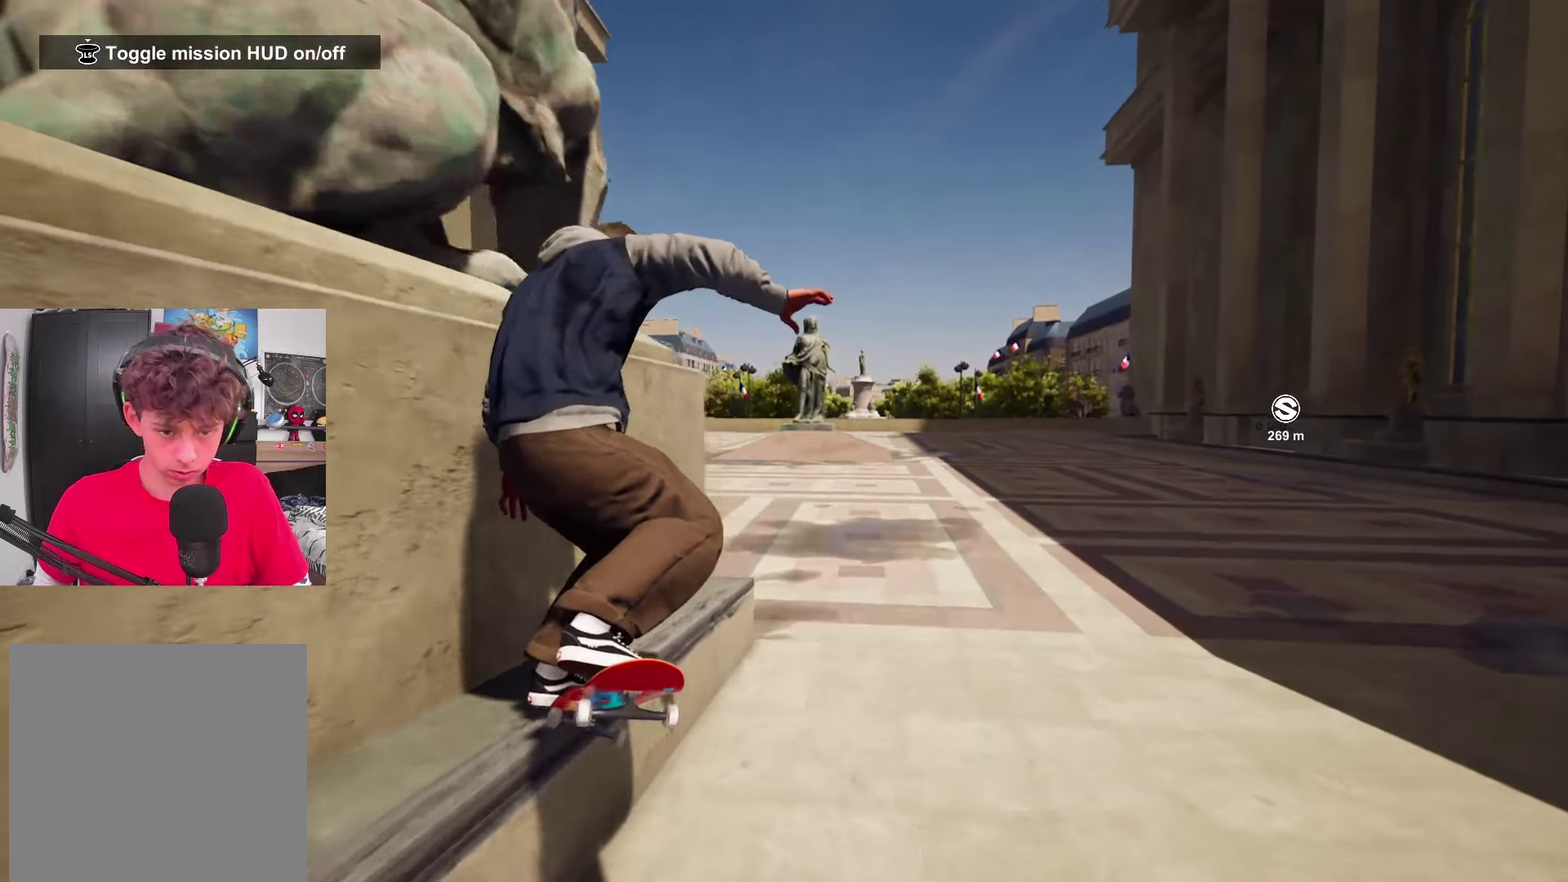
{"dt_ms": 700, "buttons": [], "left_stick": "center", "right_stick": "center", "events": [[283, "right_stick", "down"], [400, "R2", "down"], [400, "left_stick", "center"], [400, "right_stick", "center"], [483, "R2", "up"]]}
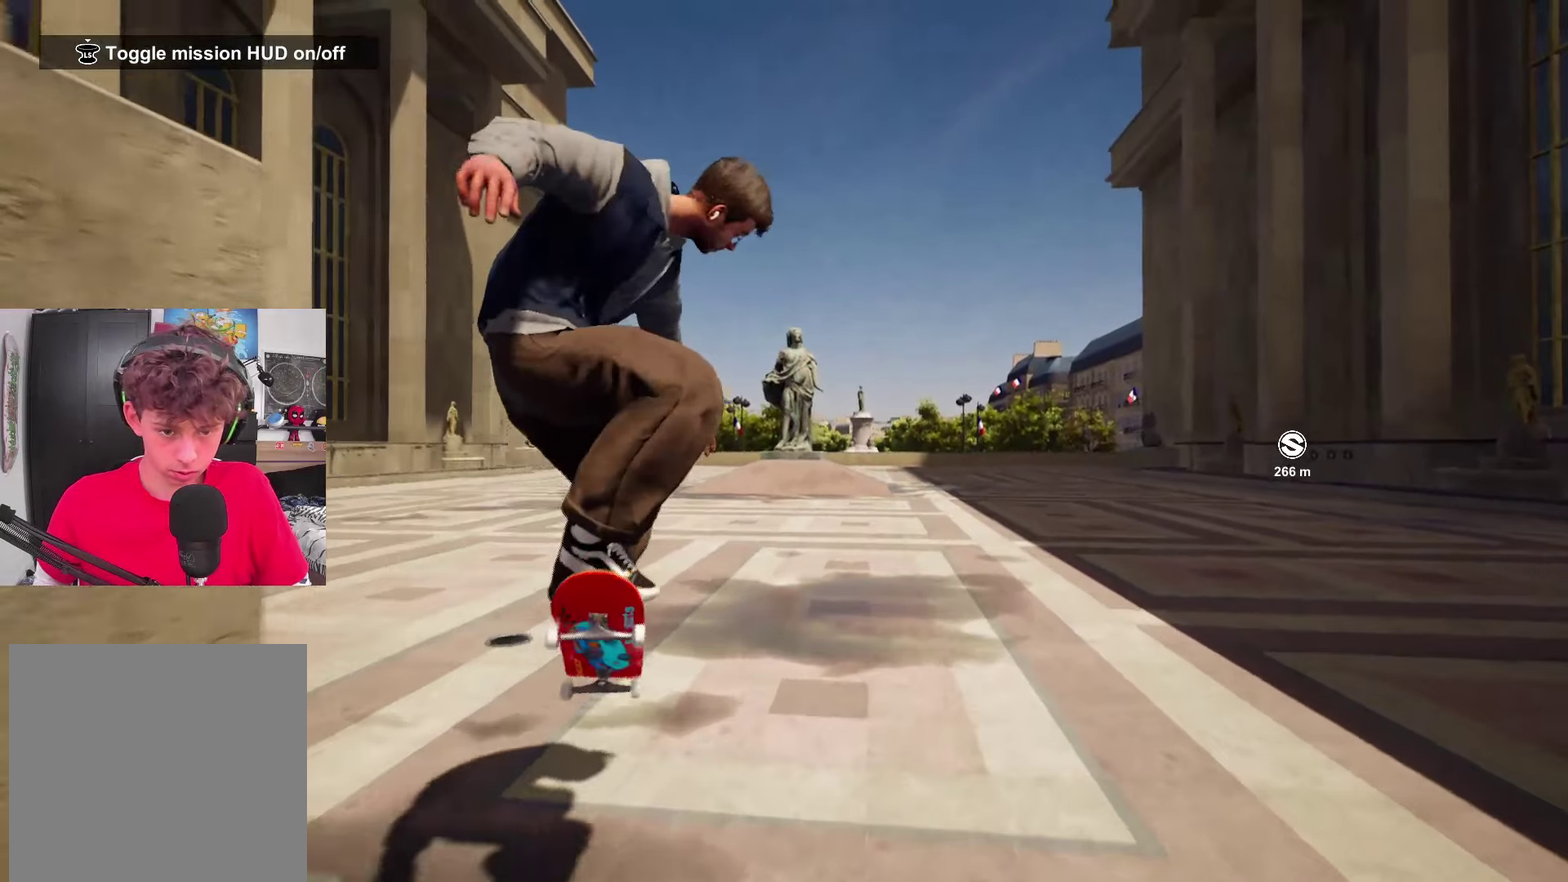
{"dt_ms": 300, "buttons": [], "left_stick": "center", "right_stick": "center", "events": []}
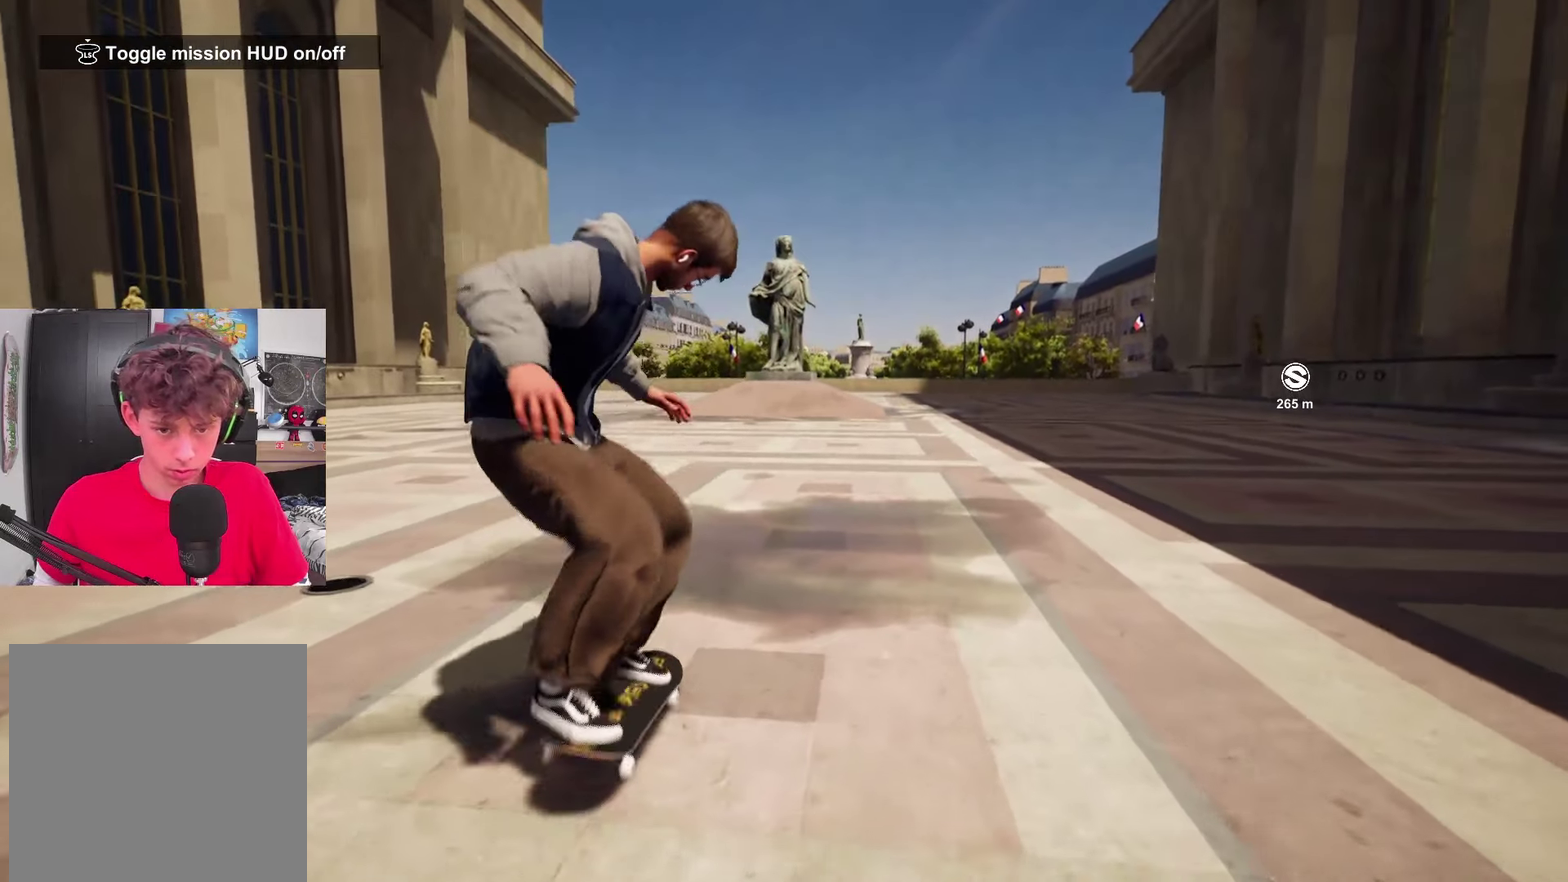
{"dt_ms": 500, "buttons": [], "left_stick": "center", "right_stick": "center", "events": []}
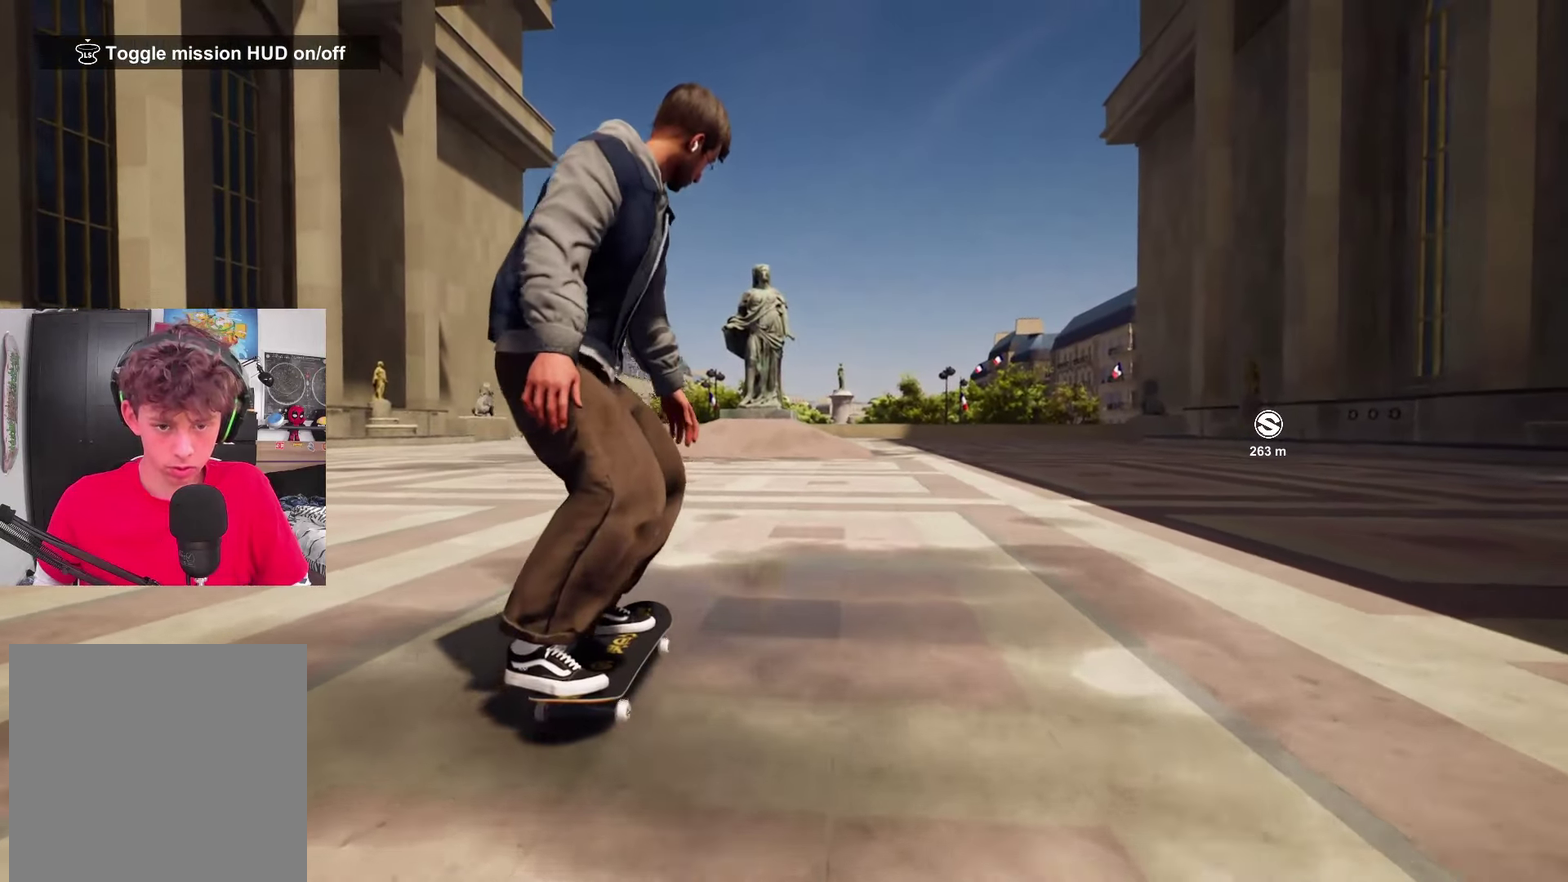
{"dt_ms": 500, "buttons": ["A"], "left_stick": "center", "right_stick": "center", "events": [[217, "A", "down"], [367, "A", "up"], [450, "A", "down"]]}
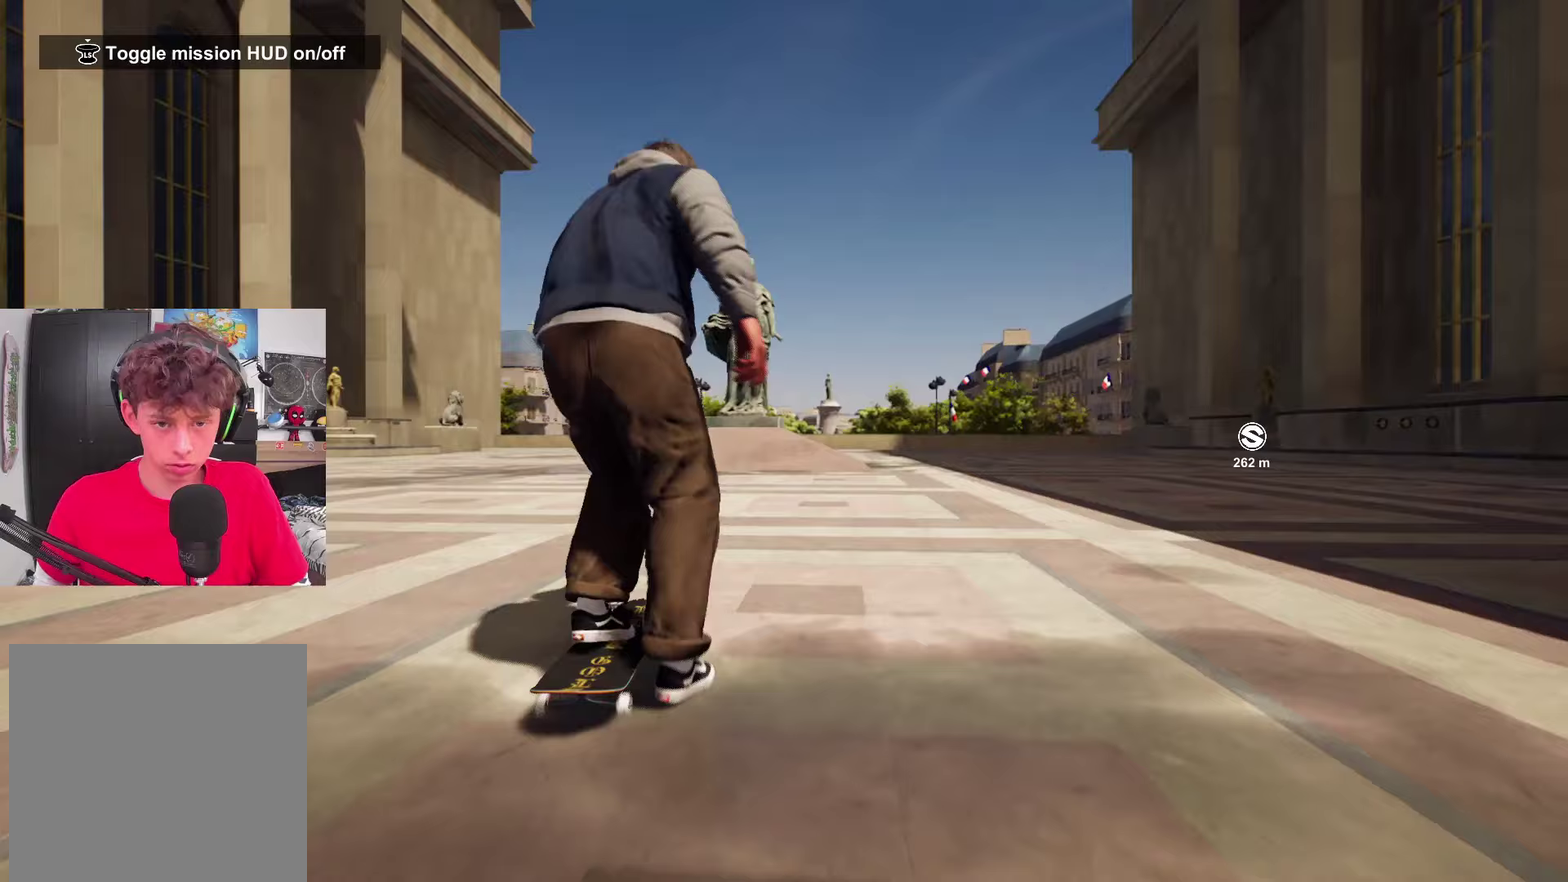
{"dt_ms": 300, "buttons": [], "left_stick": "center", "right_stick": "center", "events": [[117, "A", "up"], [200, "A", "down"], [267, "A", "up"]]}
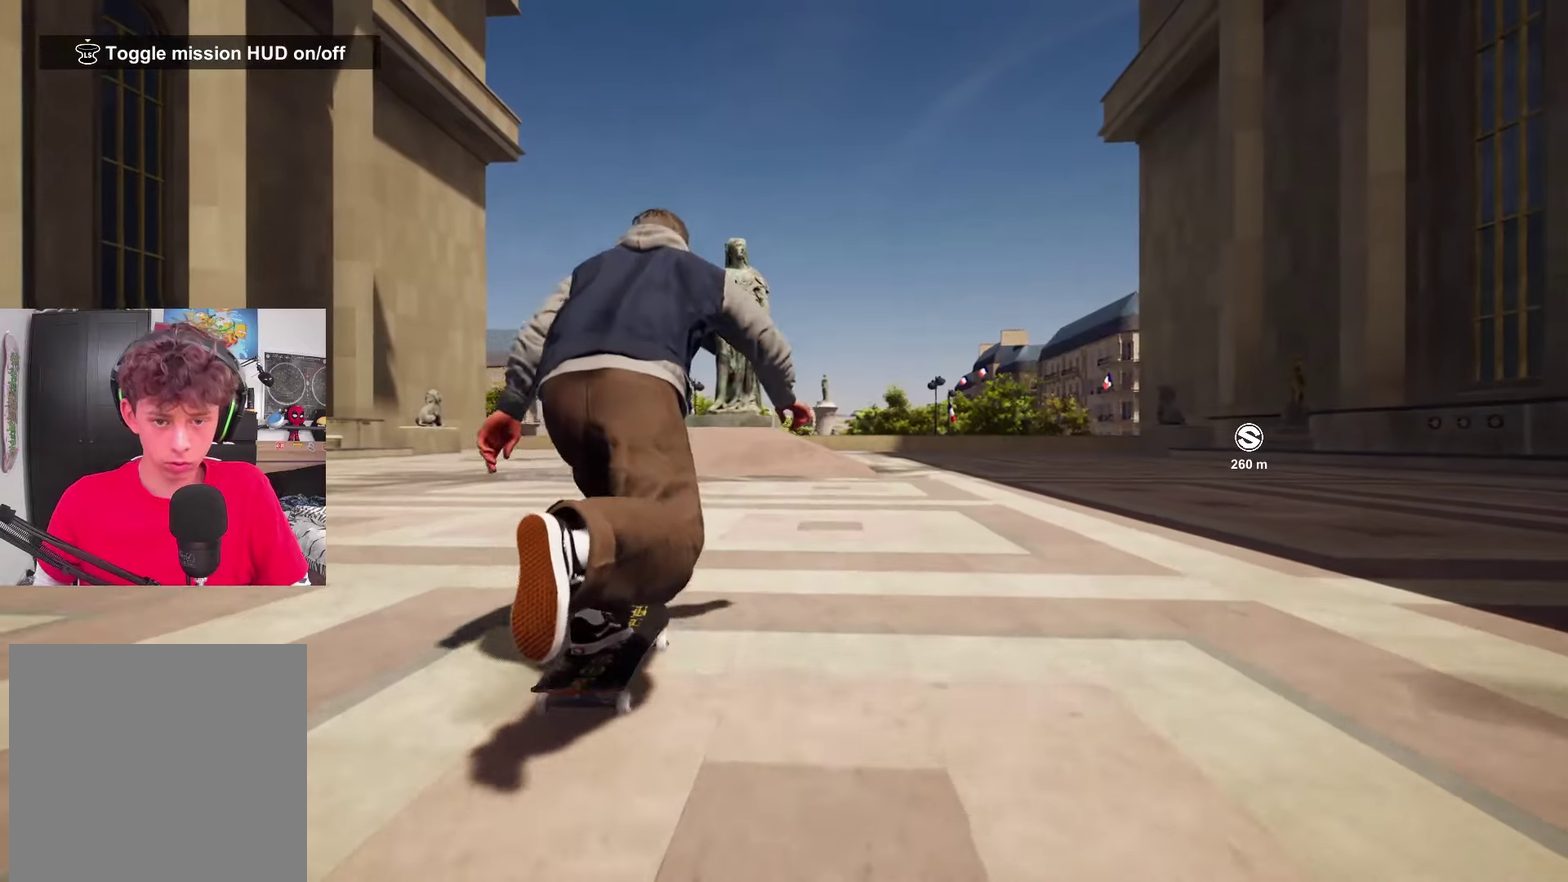
{"dt_ms": 800, "buttons": [], "left_stick": "down", "right_stick": "center", "events": [[83, "A", "down"], [167, "A", "up"], [617, "left_stick", "down-right"], [717, "left_stick", "down"]]}
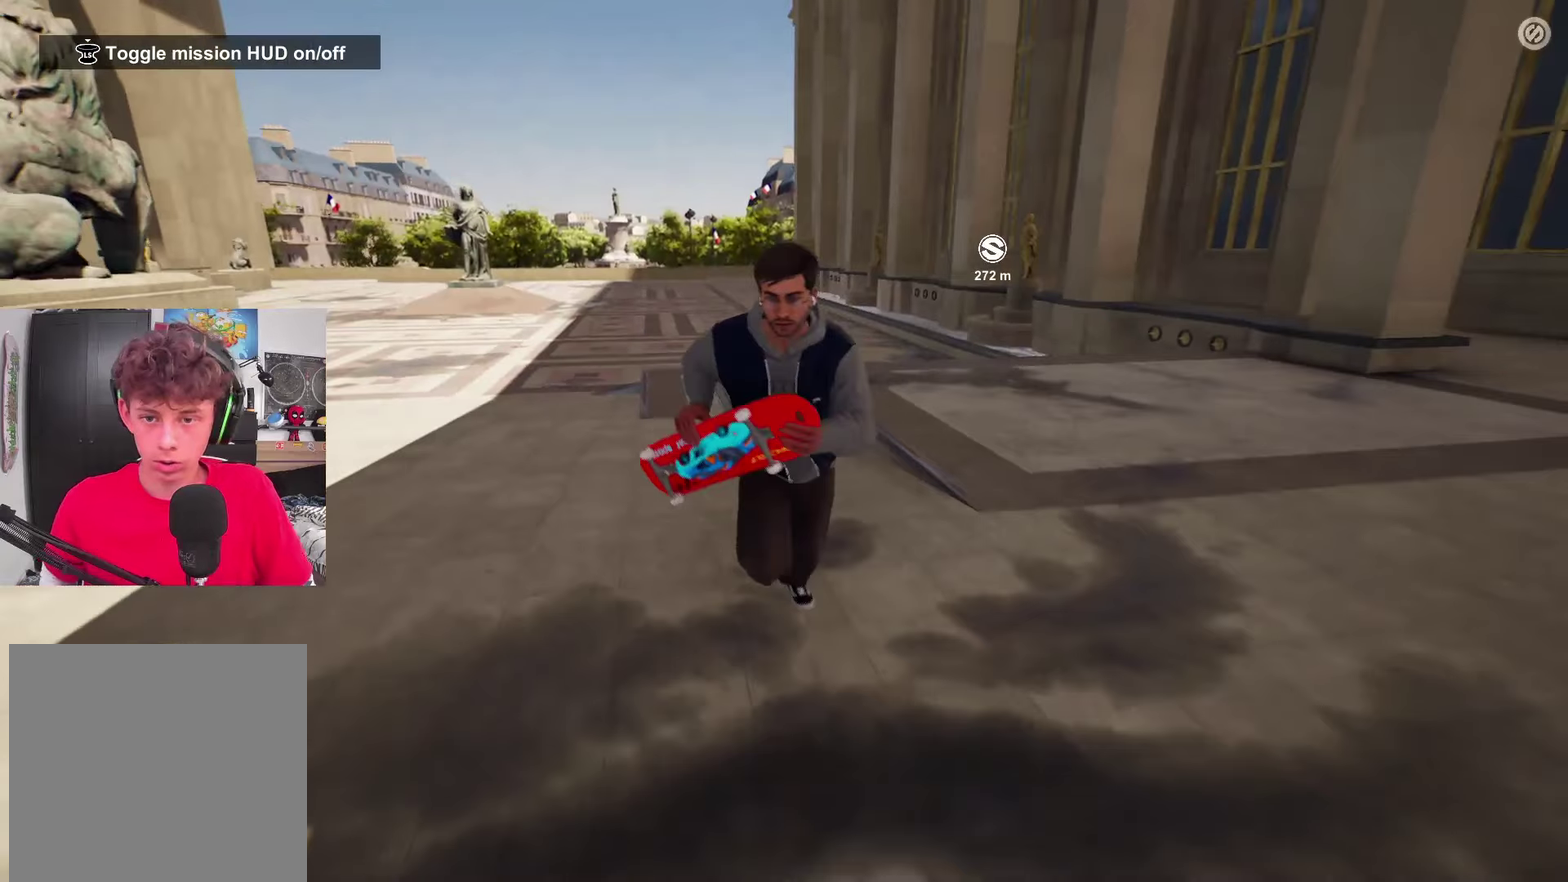
{"dt_ms": 400, "buttons": ["A"], "left_stick": "down-right", "right_stick": "left", "events": [[67, "left_stick", "down-right"], [267, "right_stick", "left"], [383, "A", "down"]]}
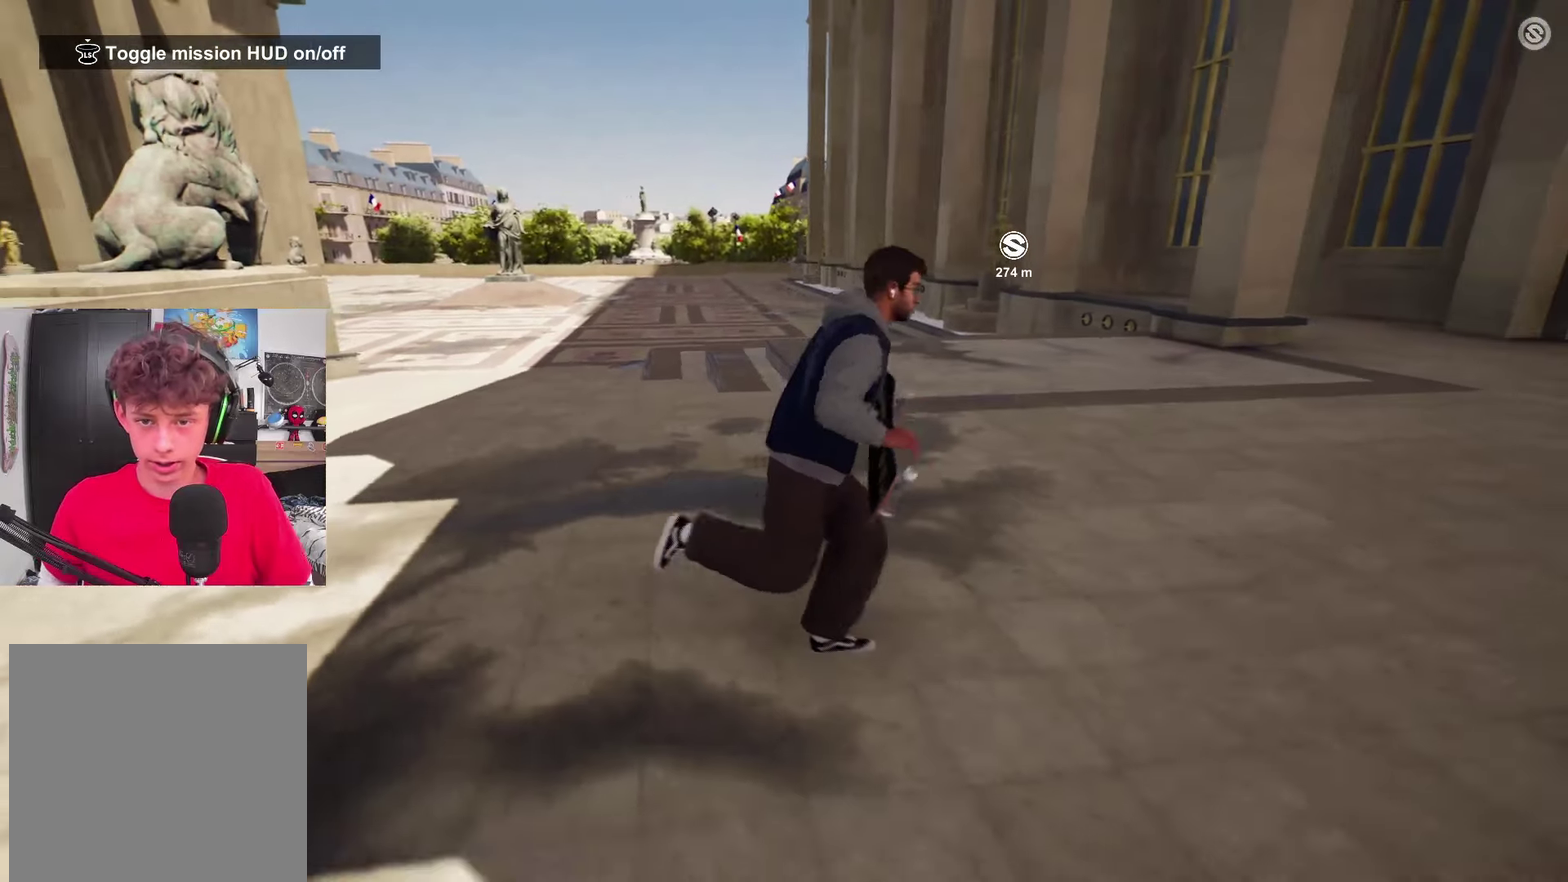
{"dt_ms": 400, "buttons": [], "left_stick": "right", "right_stick": "center", "events": [[83, "A", "up"], [133, "right_stick", "center"], [217, "A", "down"], [217, "left_stick", "right"], [333, "A", "up"]]}
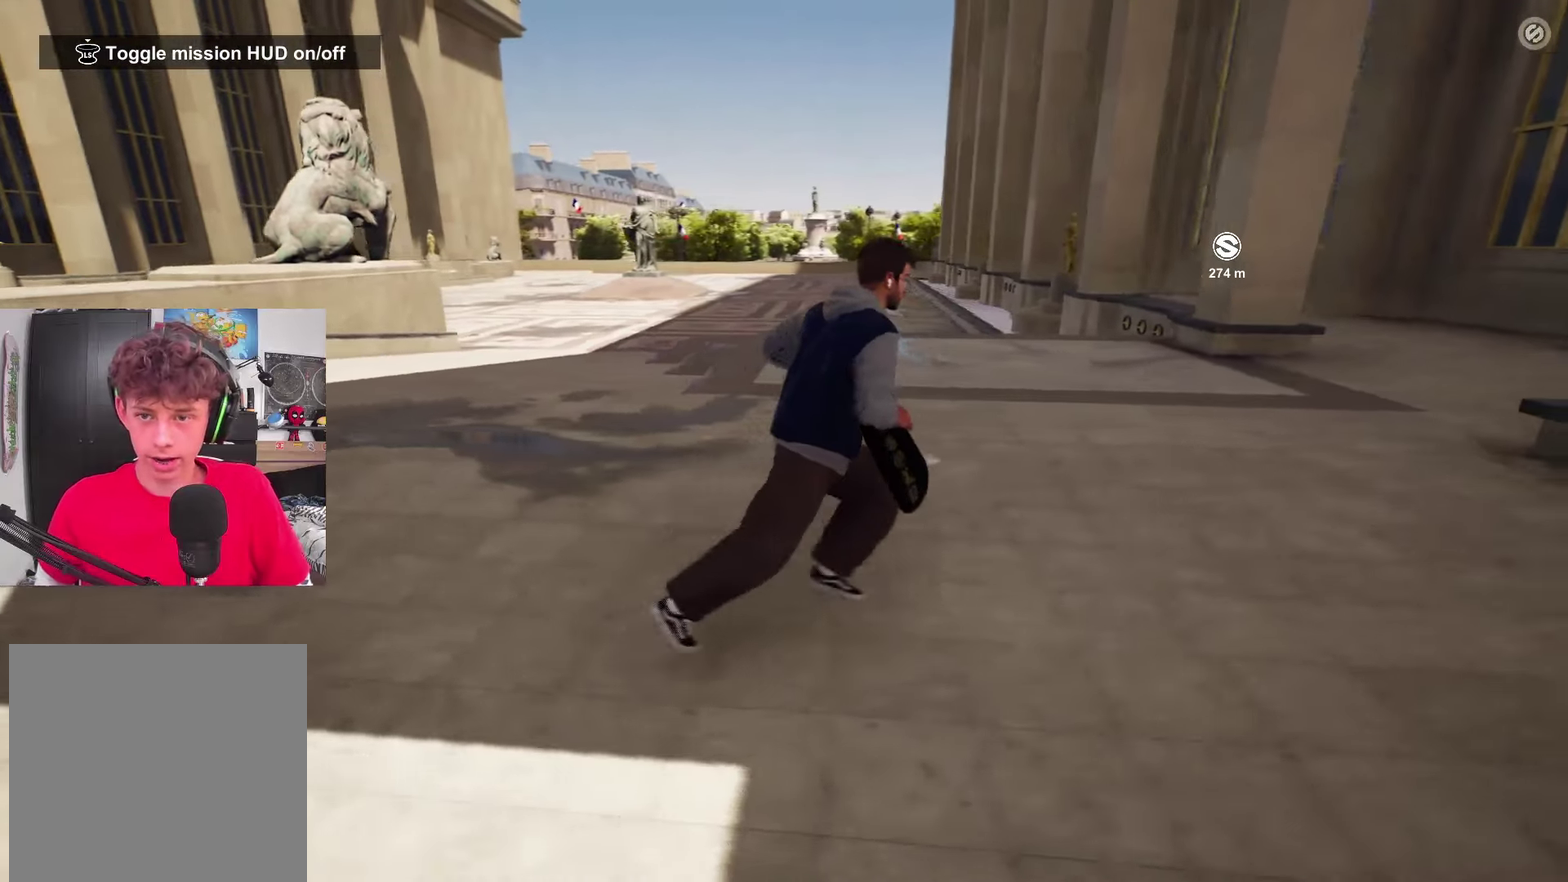
{"dt_ms": 600, "buttons": [], "left_stick": "up-right", "right_stick": "center", "events": [[67, "A", "down"], [183, "A", "up"], [433, "left_stick", "up-right"]]}
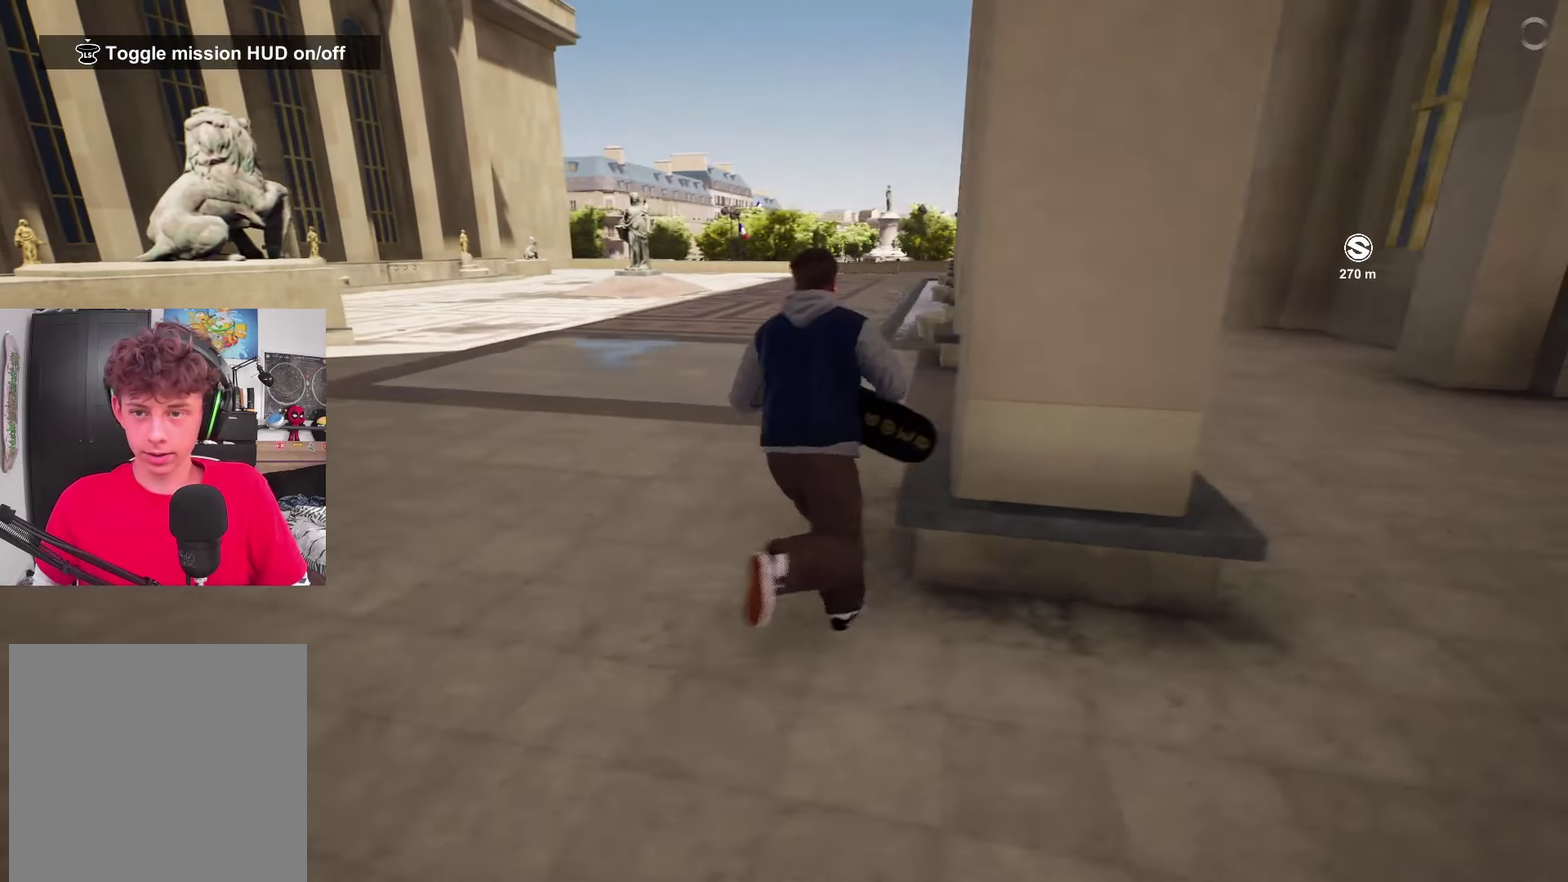
{"dt_ms": 500, "buttons": [], "left_stick": "down-right", "right_stick": "center", "events": [[283, "left_stick", "right"], [383, "left_stick", "down-right"]]}
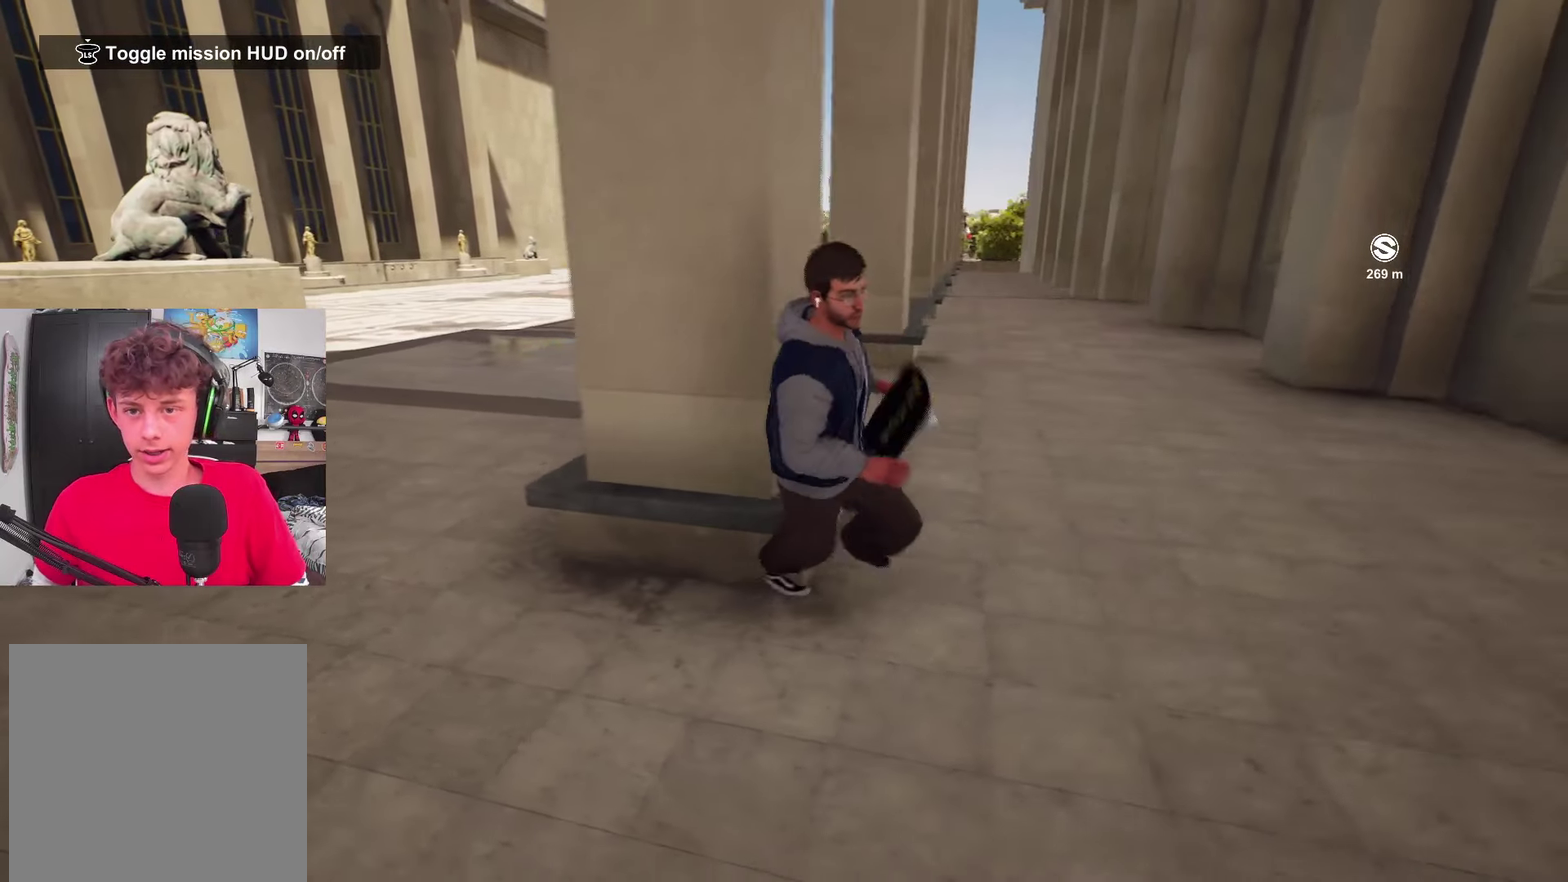
{"dt_ms": 300, "buttons": [], "left_stick": "up-right", "right_stick": "center", "events": [[33, "left_stick", "right"], [83, "left_stick", "up-right"]]}
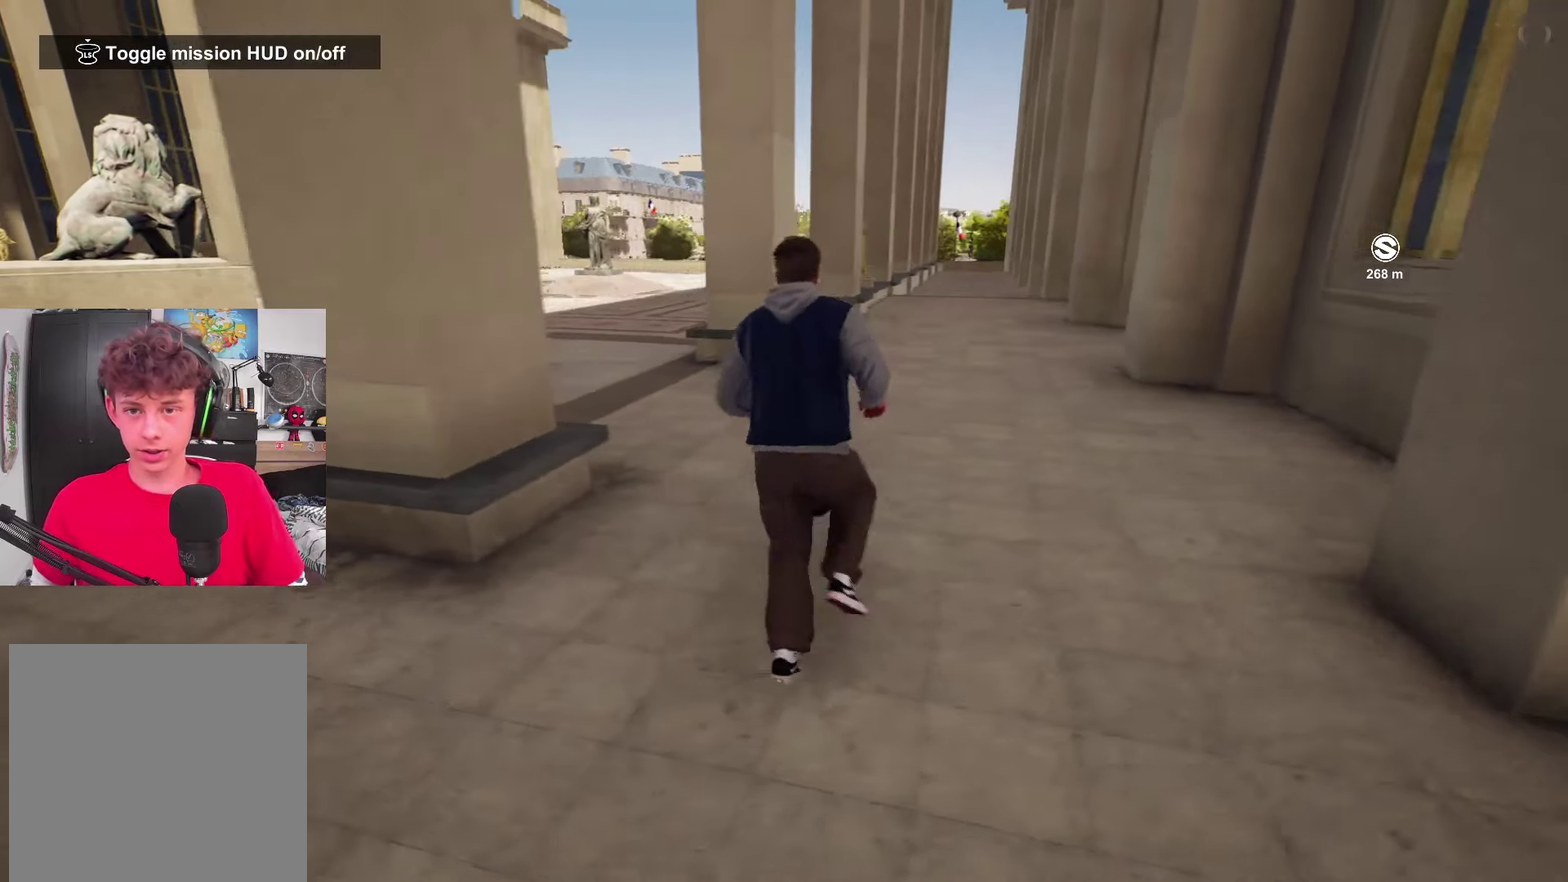
{"dt_ms": 700, "buttons": [], "left_stick": "center", "right_stick": "center", "events": [[50, "left_stick", "center"]]}
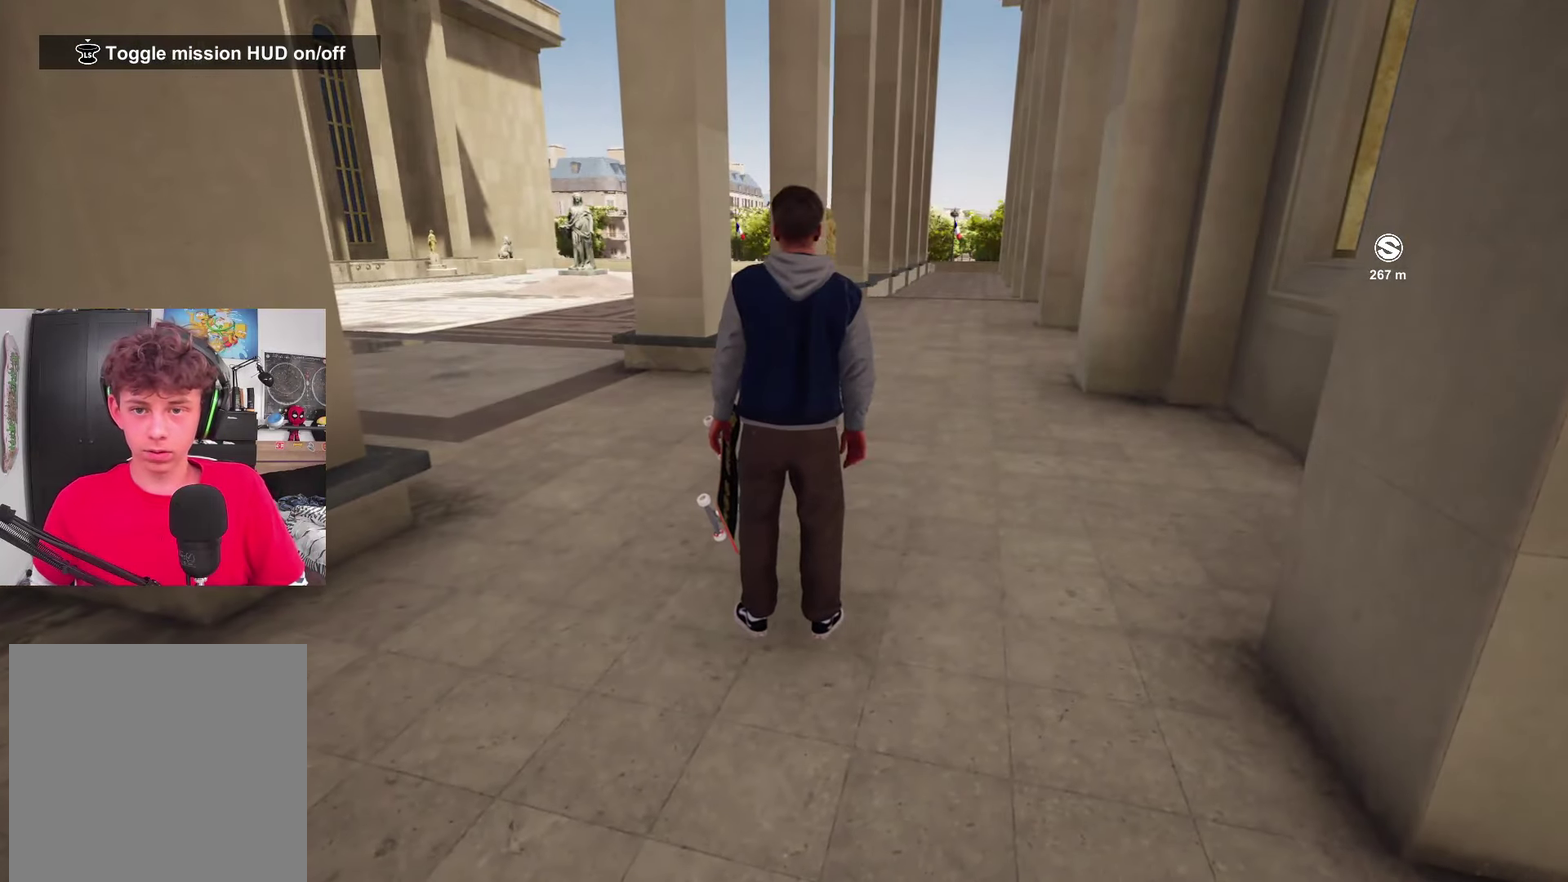
{"dt_ms": 500, "buttons": [], "left_stick": "up", "right_stick": "center", "events": [[67, "left_stick", "up"], [183, "right_stick", "down"], [417, "right_stick", "down-left"], [500, "right_stick", "center"]]}
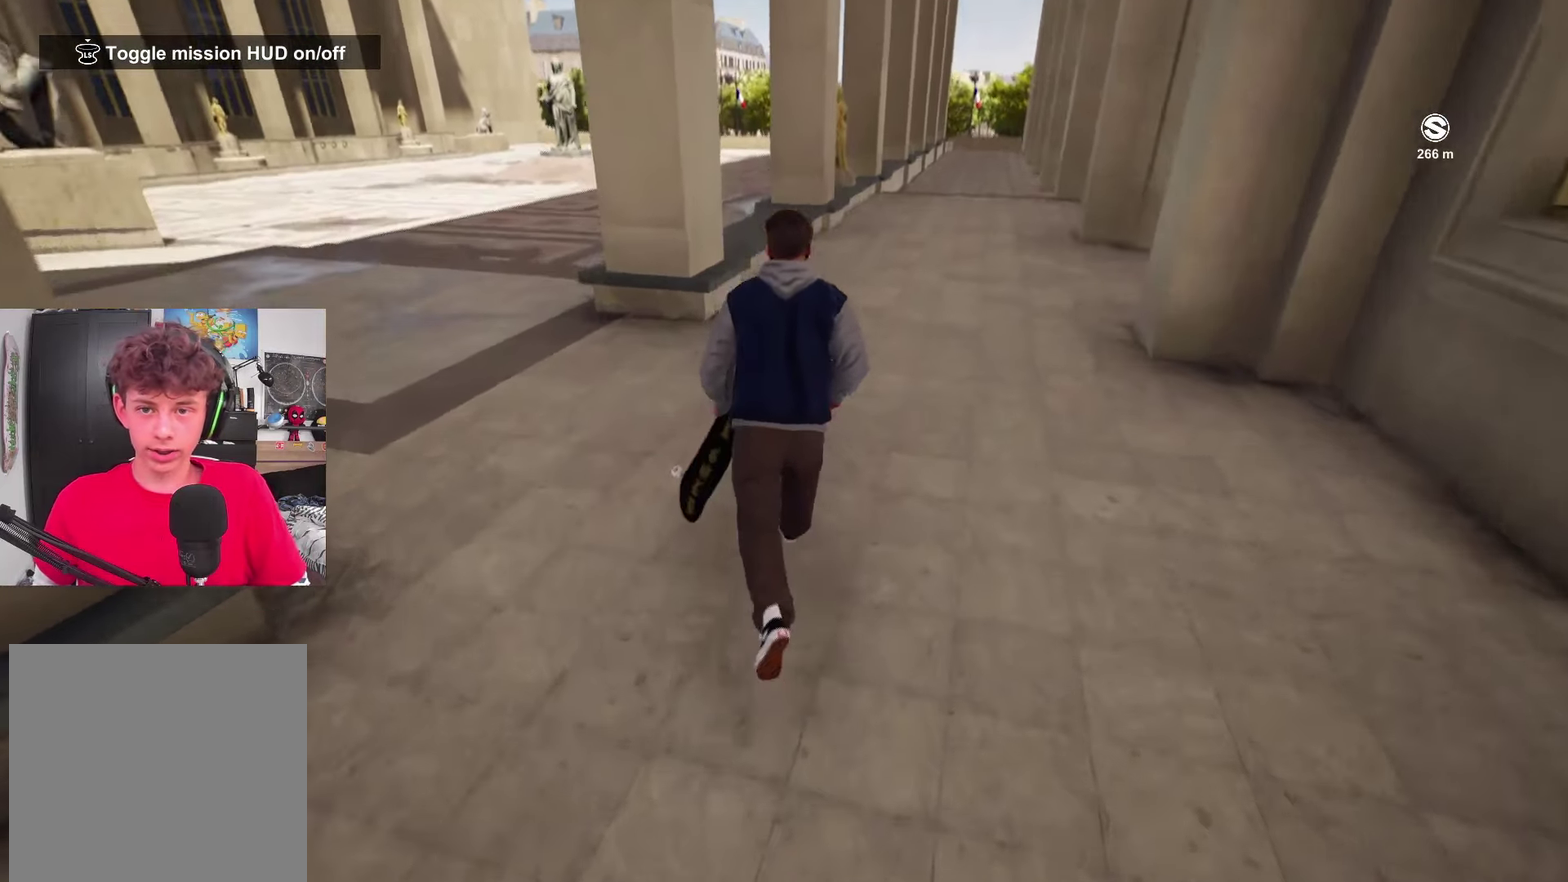
{"dt_ms": 300, "buttons": [], "left_stick": "right", "right_stick": "up", "events": [[167, "left_stick", "up-right"], [217, "left_stick", "right"], [217, "right_stick", "up"]]}
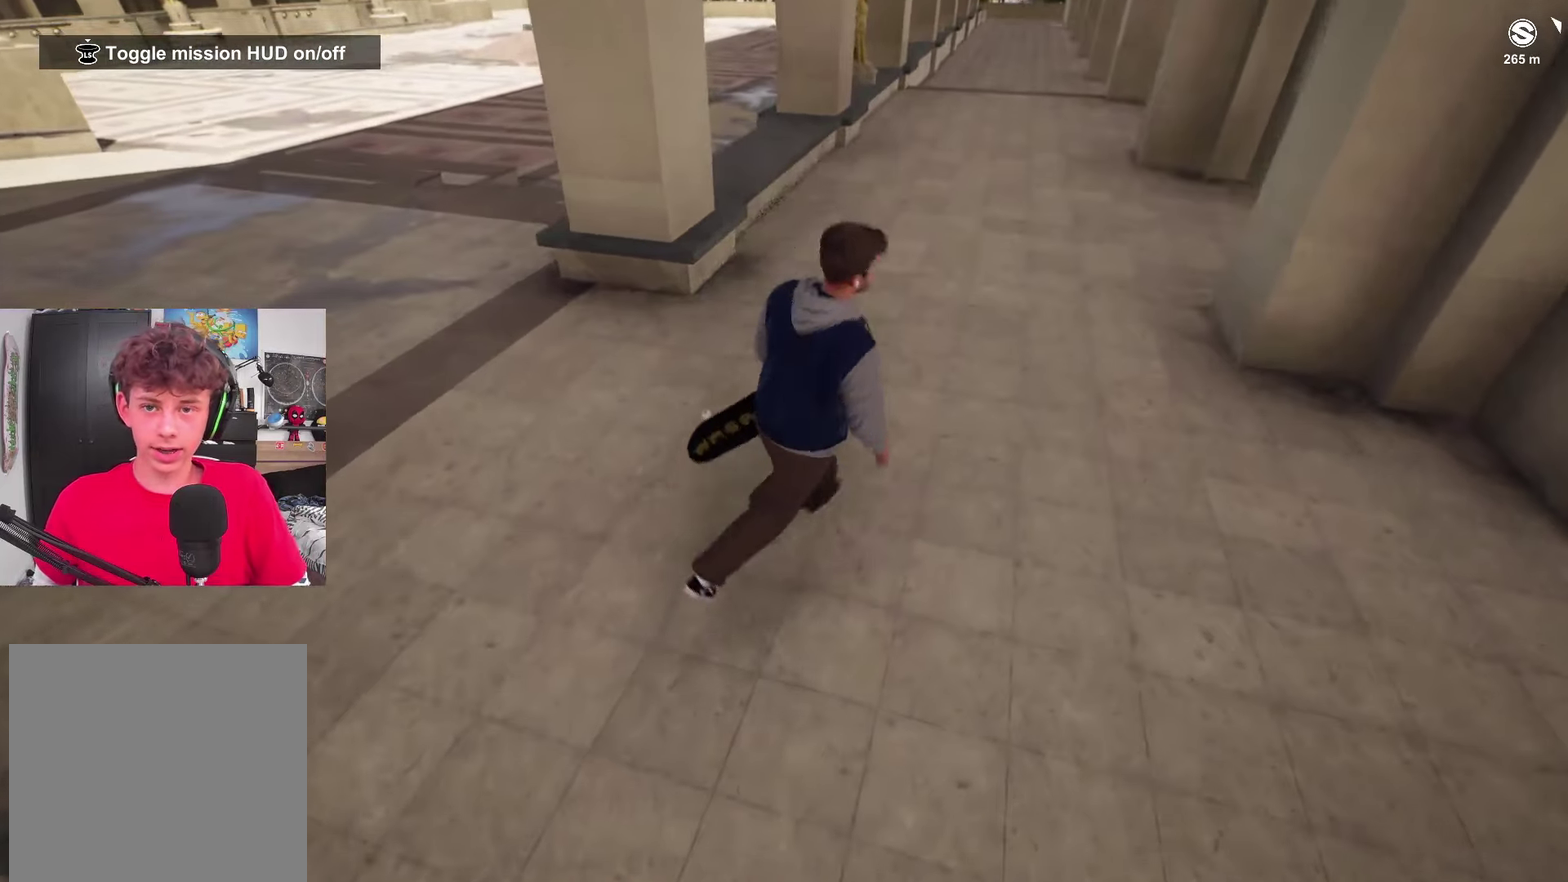
{"dt_ms": 900, "buttons": [], "left_stick": "center", "right_stick": "center", "events": [[67, "left_stick", "up-right"], [117, "left_stick", "up"], [167, "right_stick", "center"], [517, "A", "down"], [583, "A", "up"], [750, "left_stick", "center"]]}
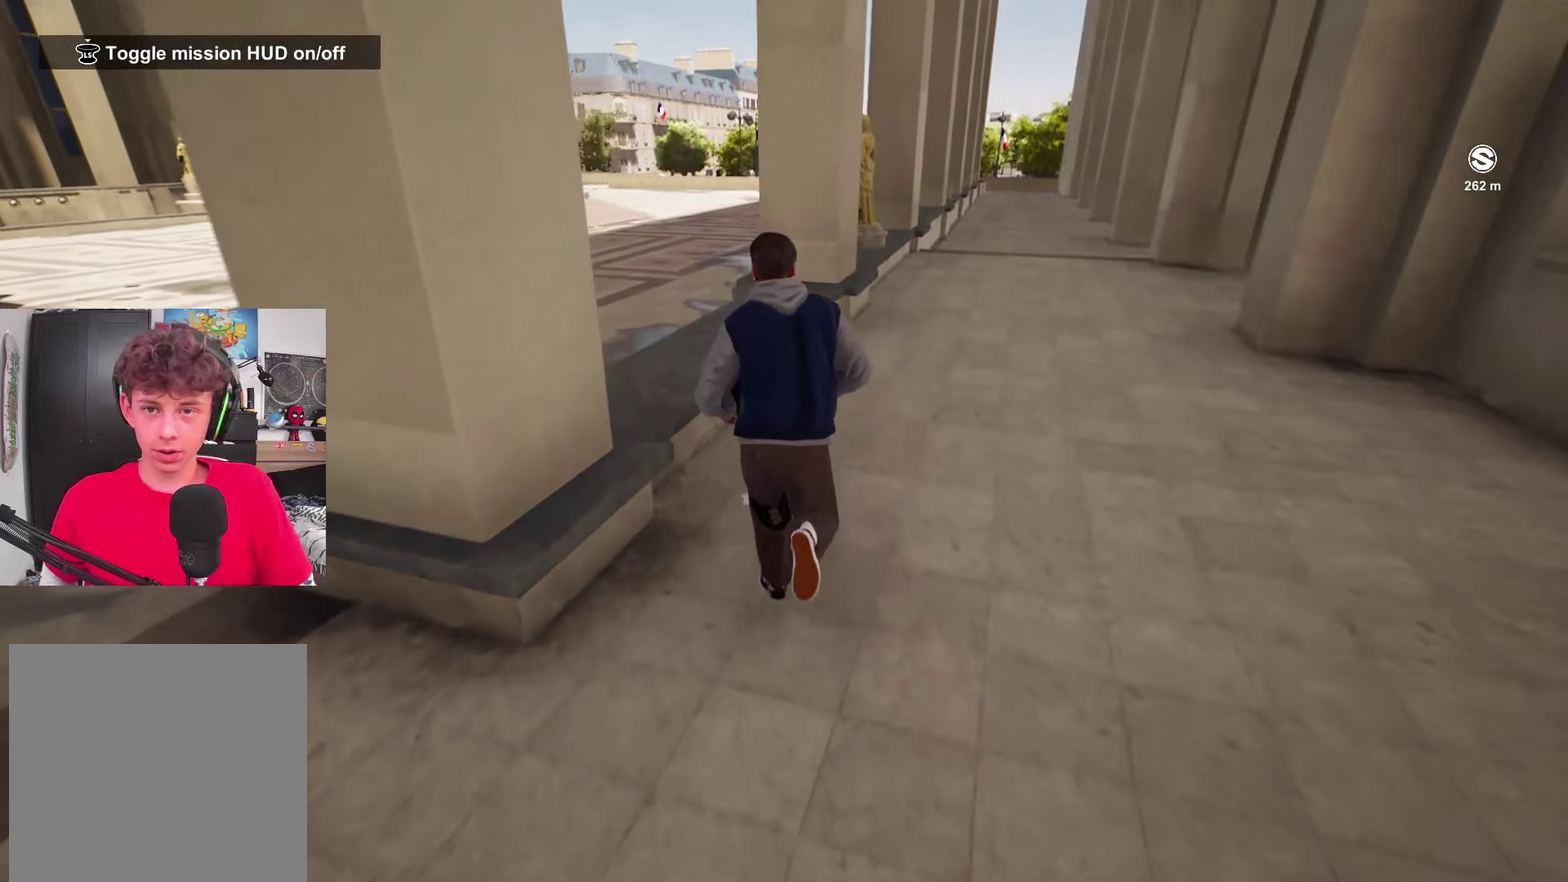
{"dt_ms": 300, "buttons": [], "left_stick": "down", "right_stick": "center", "events": [[17, "left_stick", "down"]]}
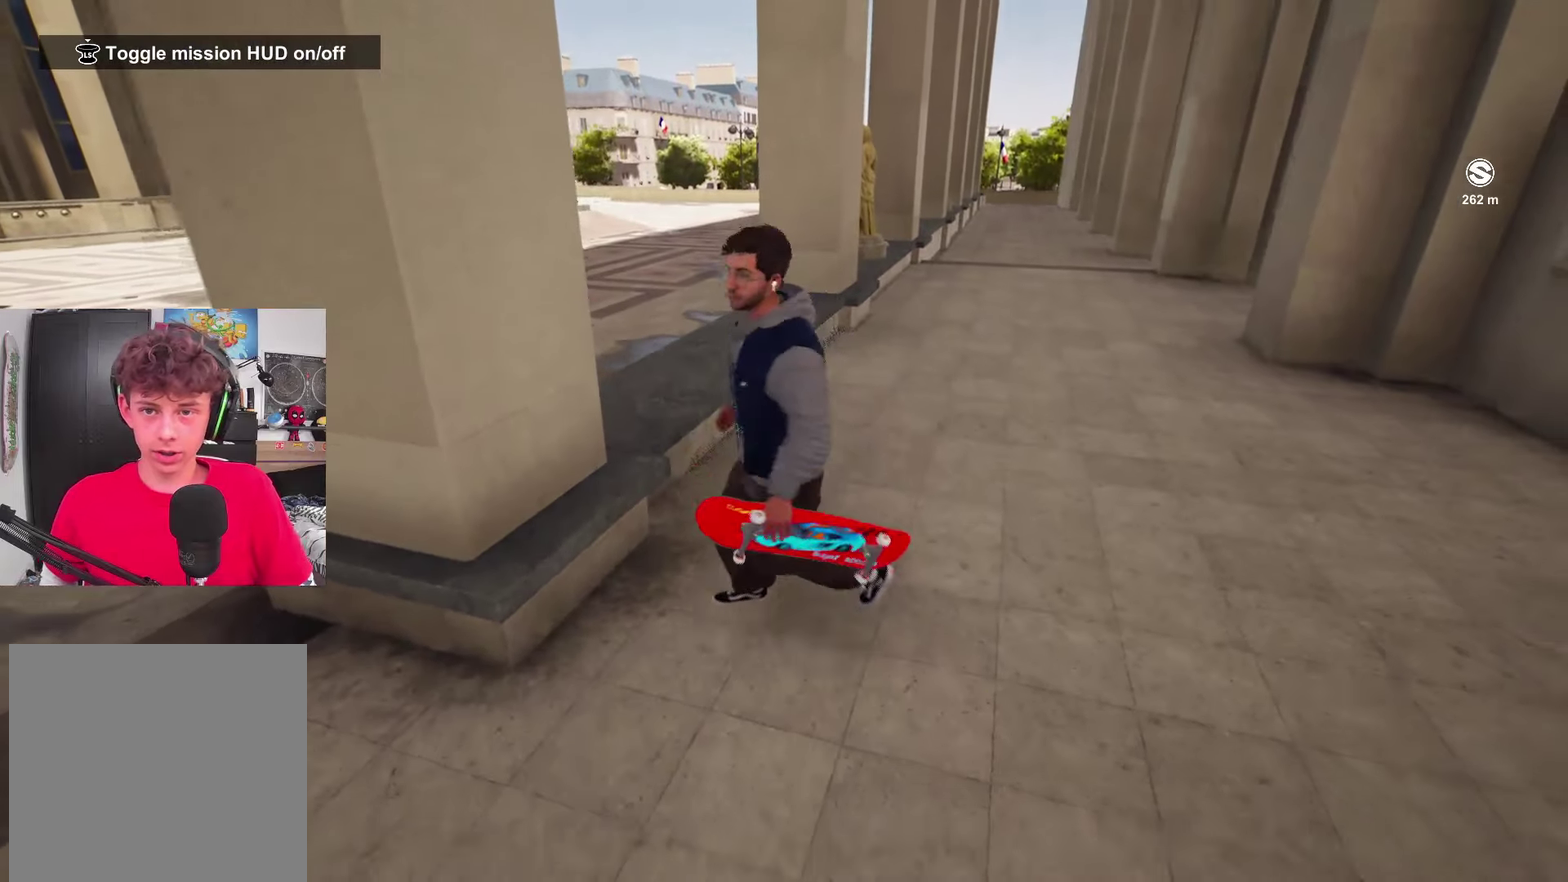
{"dt_ms": 600, "buttons": [], "left_stick": "up-right", "right_stick": "center", "events": [[283, "left_stick", "down-right"], [333, "left_stick", "right"], [383, "left_stick", "up-right"], [483, "A", "down"], [600, "A", "up"]]}
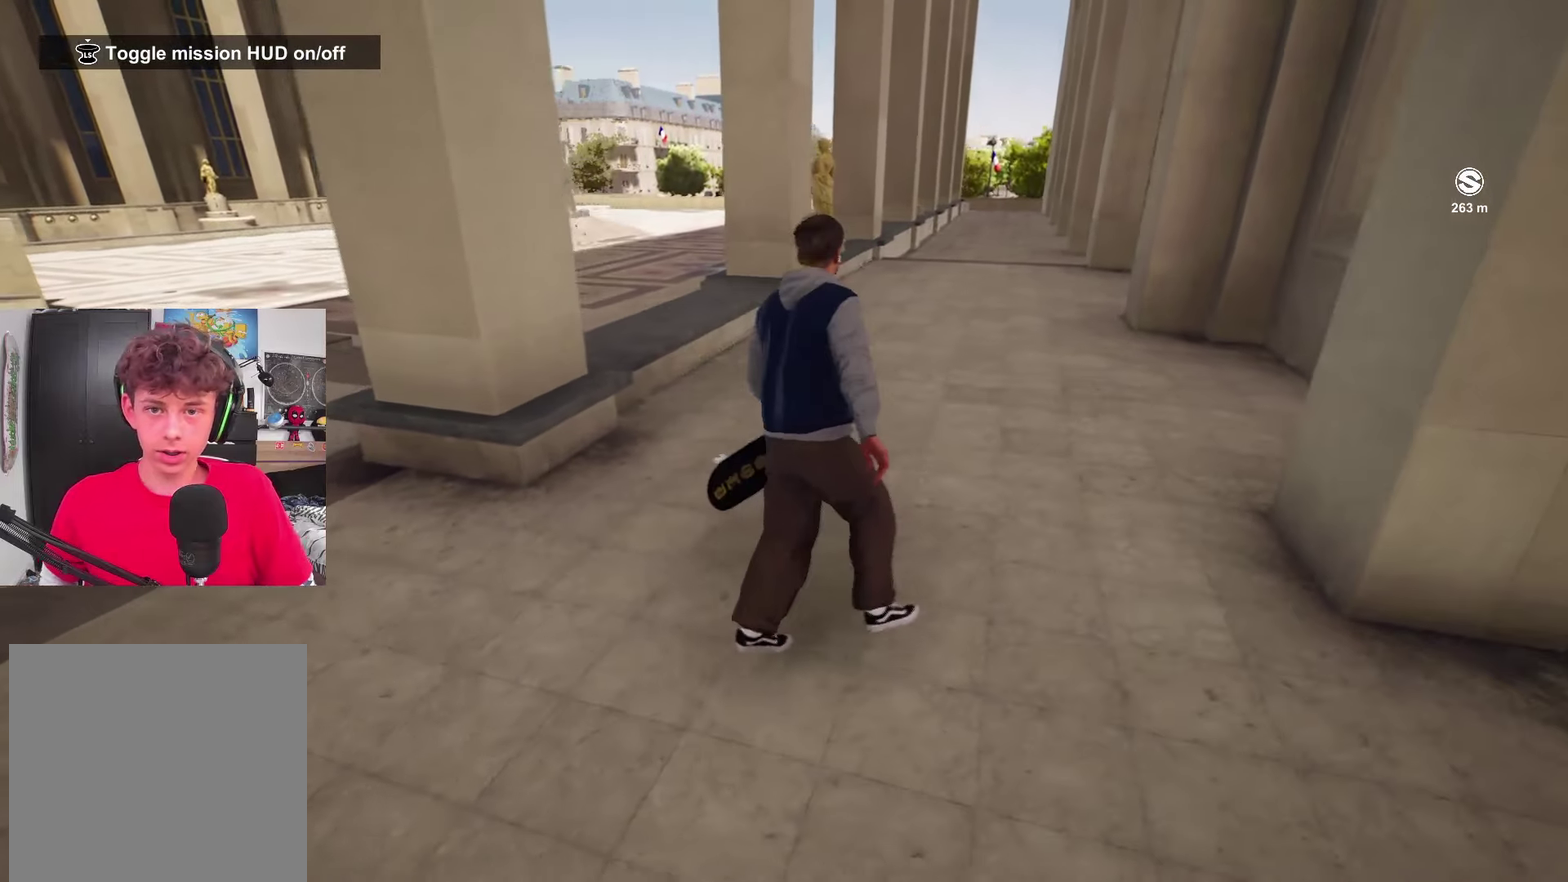
{"dt_ms": 400, "buttons": [], "left_stick": "up-right", "right_stick": "center", "events": [[100, "A", "down"], [217, "A", "up"], [350, "A", "down"], [400, "A", "up"]]}
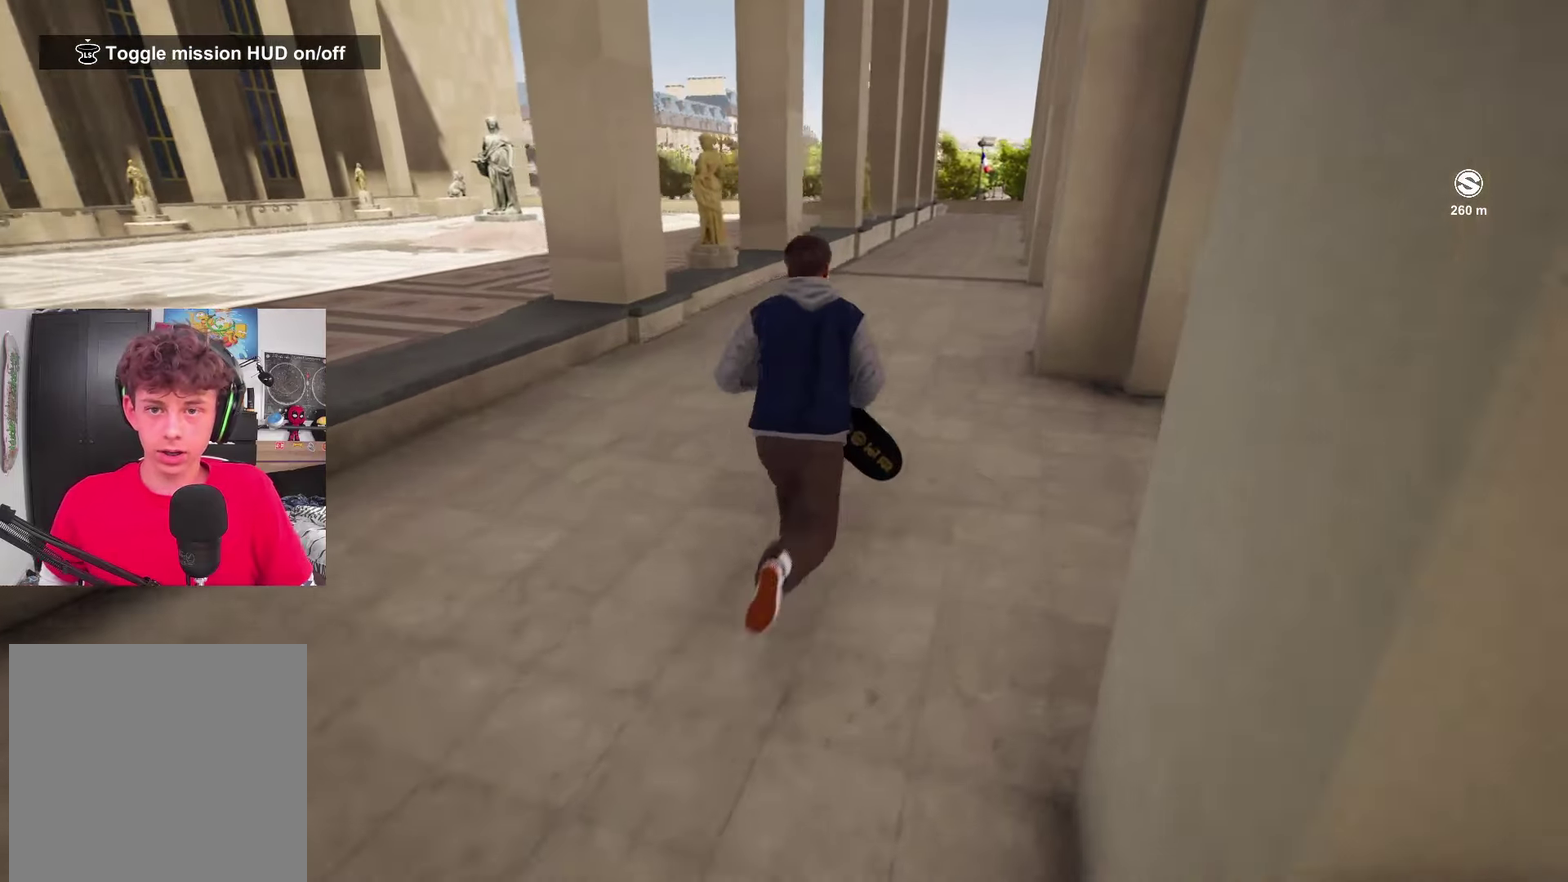
{"dt_ms": 500, "buttons": [], "left_stick": "up", "right_stick": "center", "events": [[117, "A", "down"], [233, "A", "up"], [283, "A", "down"], [450, "A", "up"], [500, "left_stick", "up"]]}
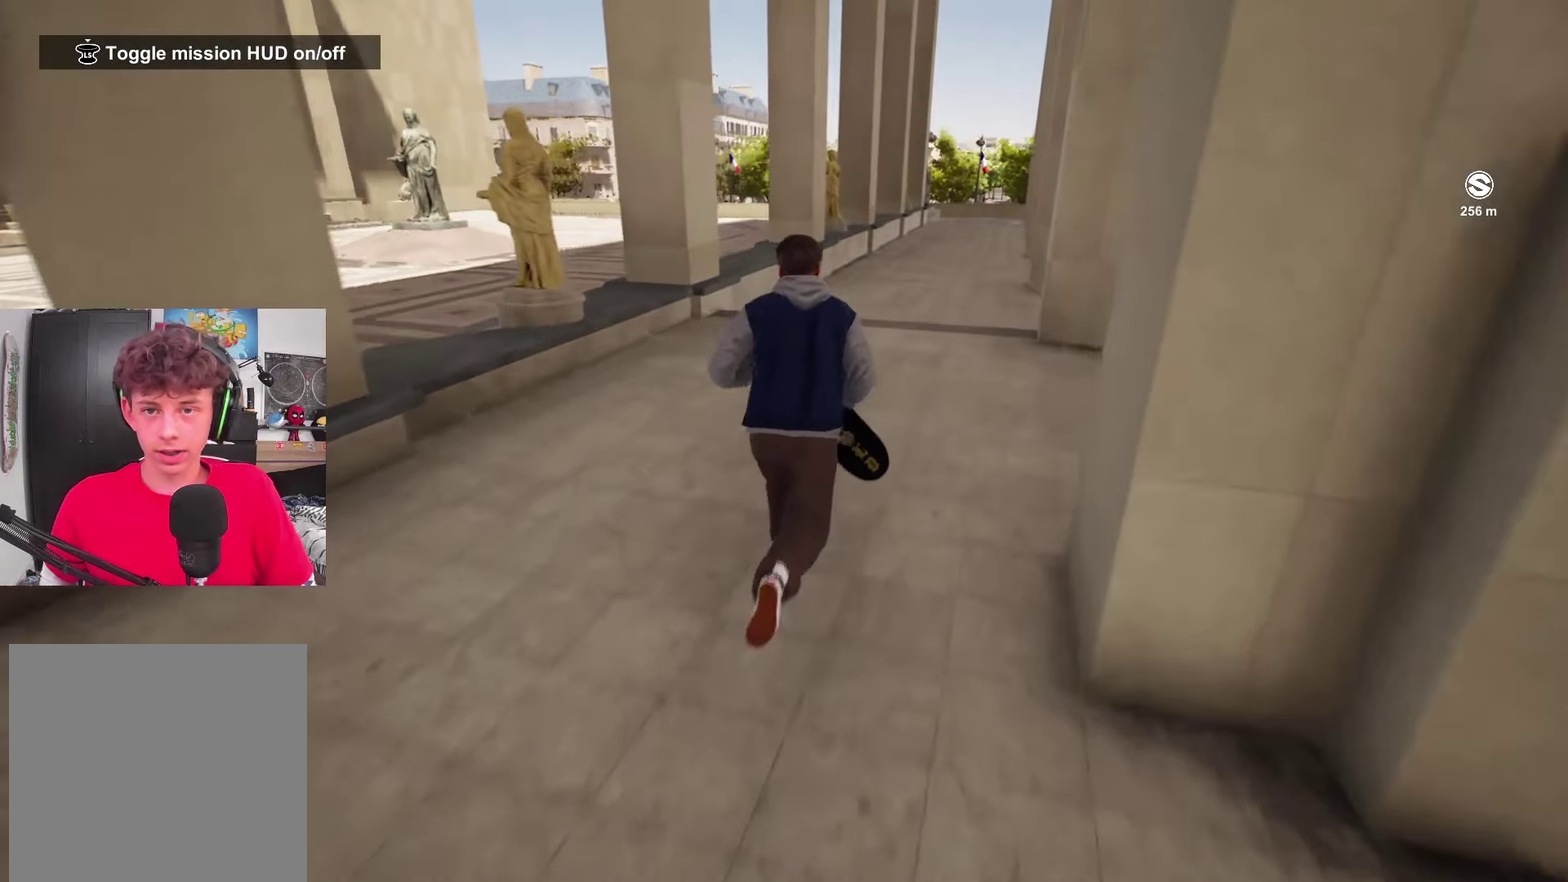
{"dt_ms": 600, "buttons": ["X"], "left_stick": "up-right", "right_stick": "center", "events": [[17, "A", "down"], [133, "A", "up"], [250, "A", "down"], [300, "A", "up"], [450, "X", "down"], [567, "left_stick", "up-right"]]}
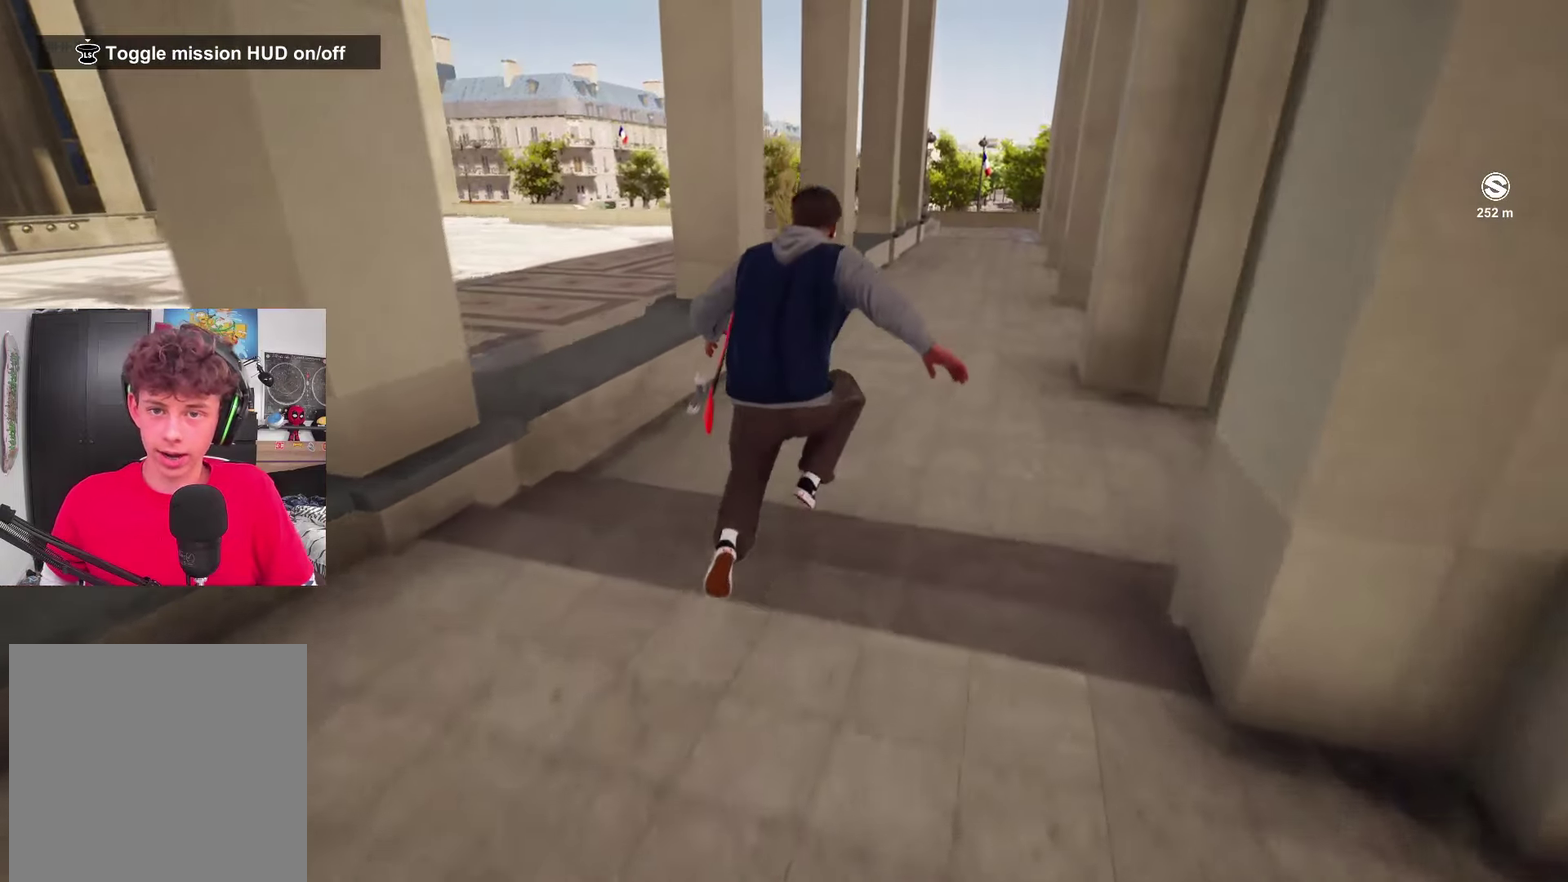
{"dt_ms": 400, "buttons": [], "left_stick": "center", "right_stick": "center", "events": [[100, "X", "up"], [100, "left_stick", "center"]]}
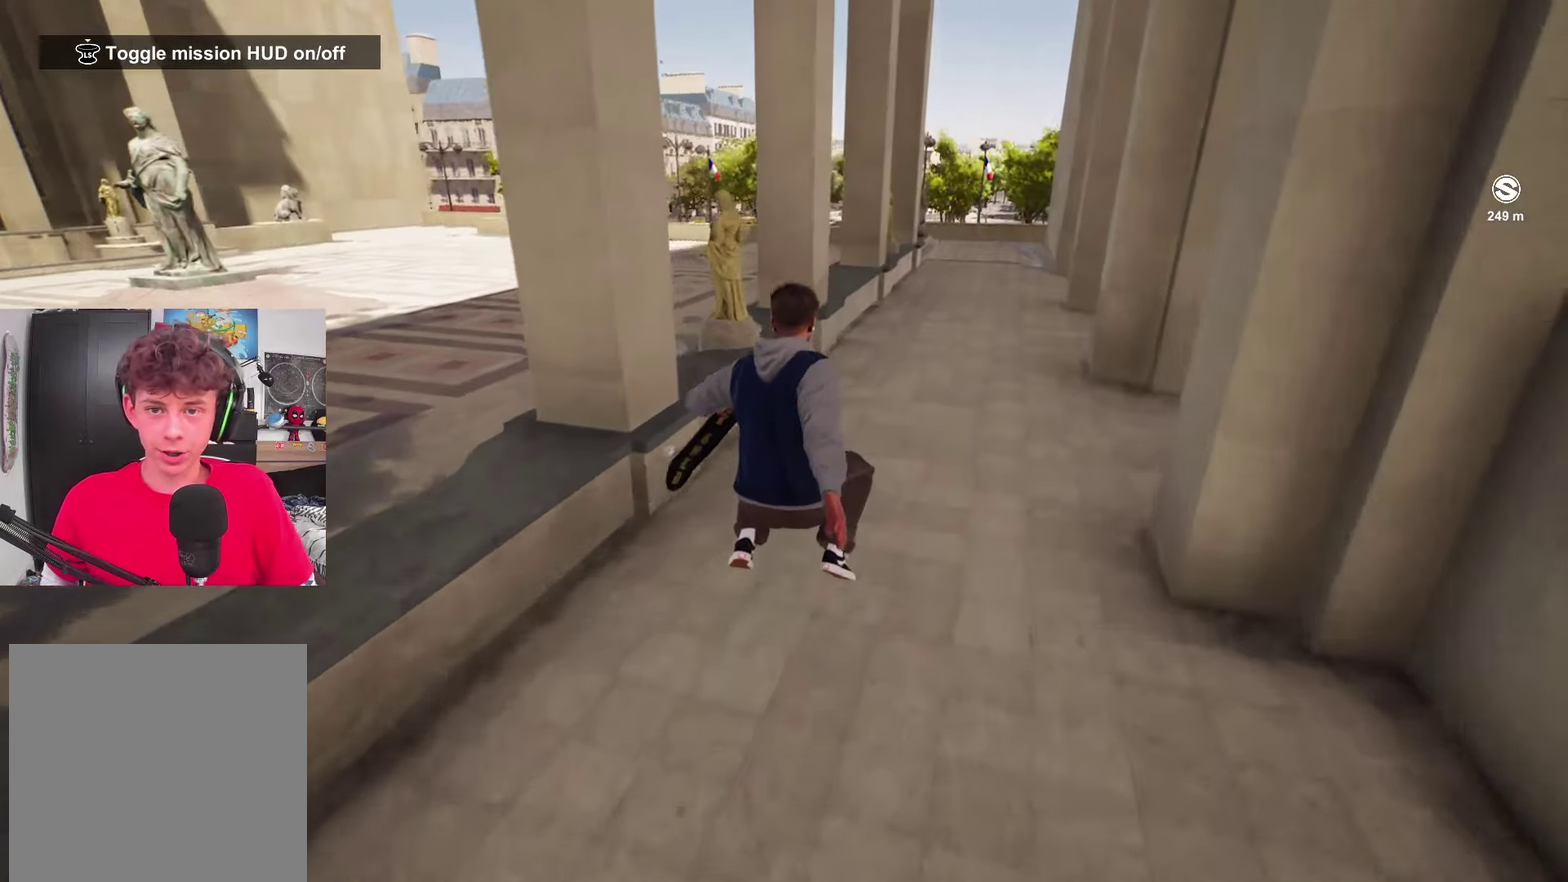
{"dt_ms": 400, "buttons": [], "left_stick": "right", "right_stick": "center", "events": [[200, "left_stick", "right"]]}
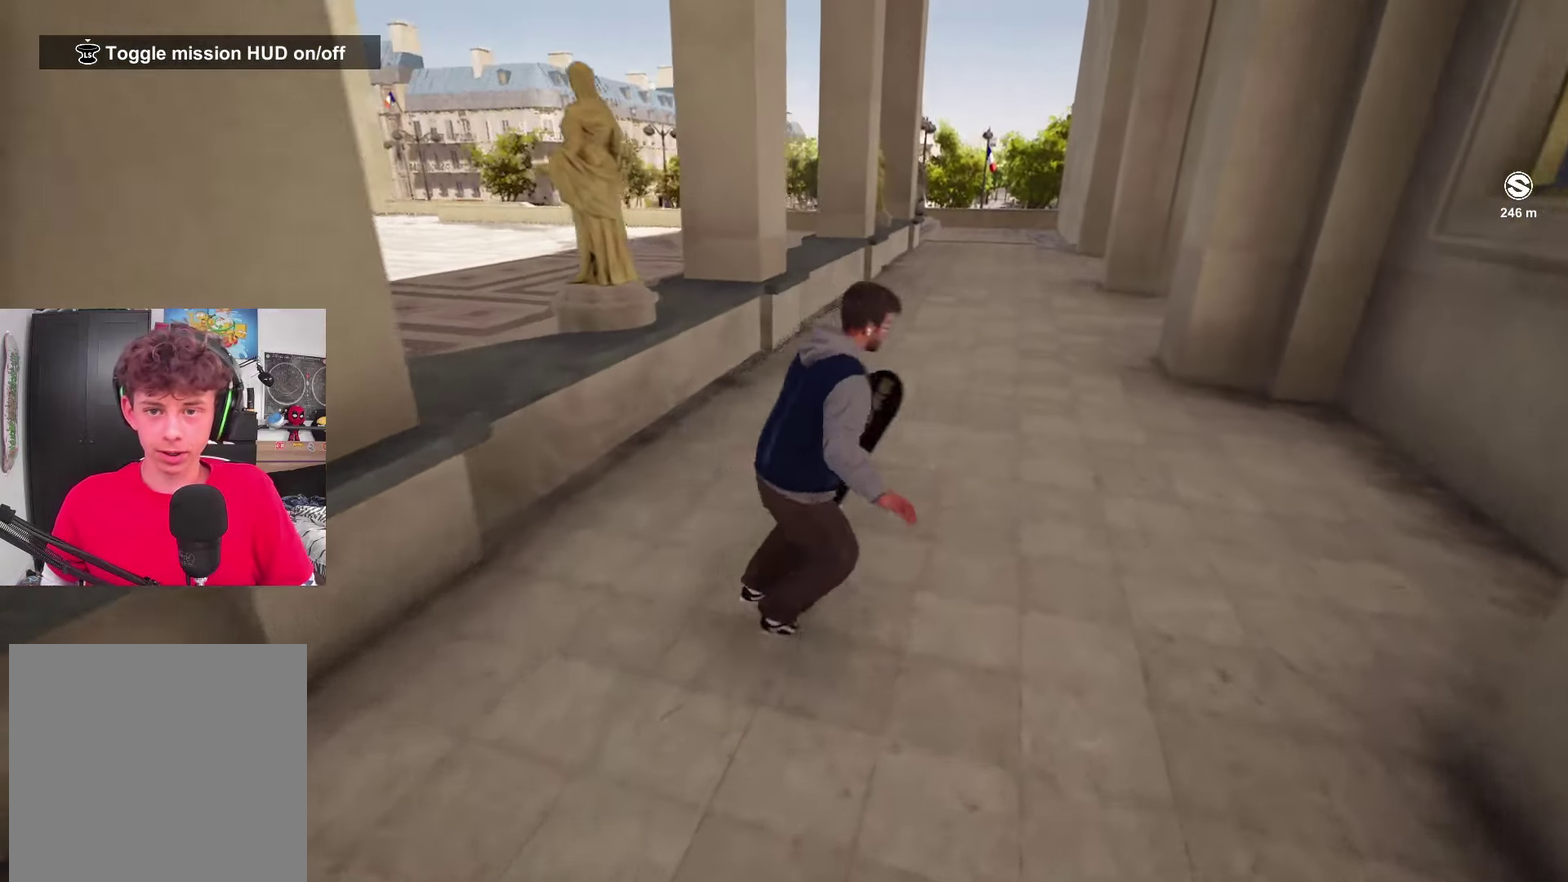
{"dt_ms": 600, "buttons": [], "left_stick": "up-right", "right_stick": "center", "events": [[150, "A", "down"], [150, "left_stick", "up-right"], [267, "A", "up"], [367, "A", "down"], [500, "A", "up"]]}
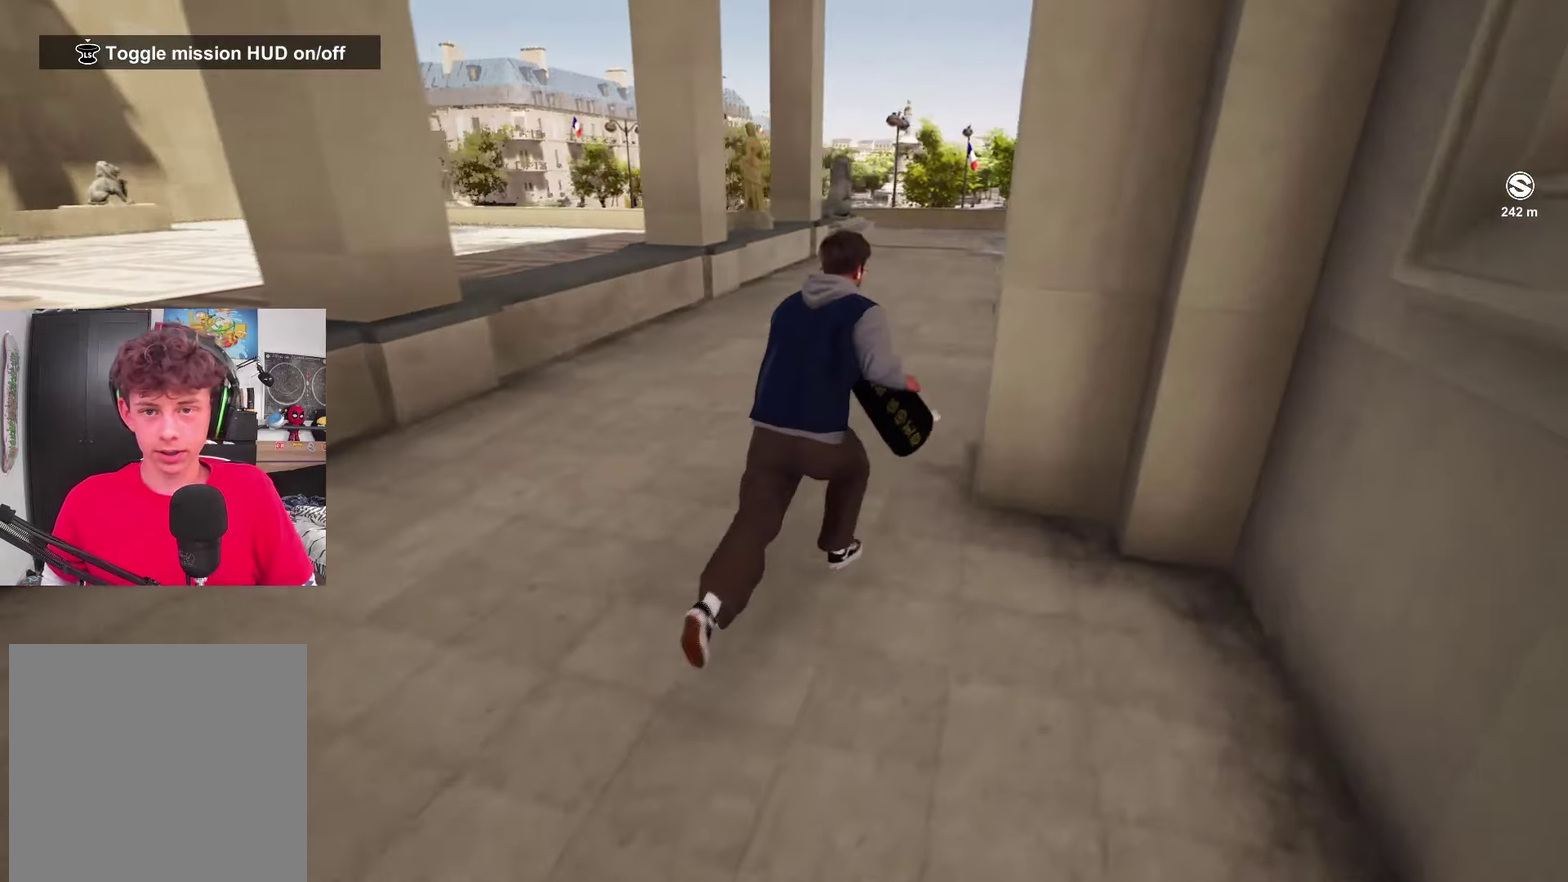
{"dt_ms": 500, "buttons": [], "left_stick": "down", "right_stick": "center", "events": [[33, "left_stick", "up"], [167, "left_stick", "up-left"], [283, "left_stick", "down-left"], [400, "left_stick", "down"]]}
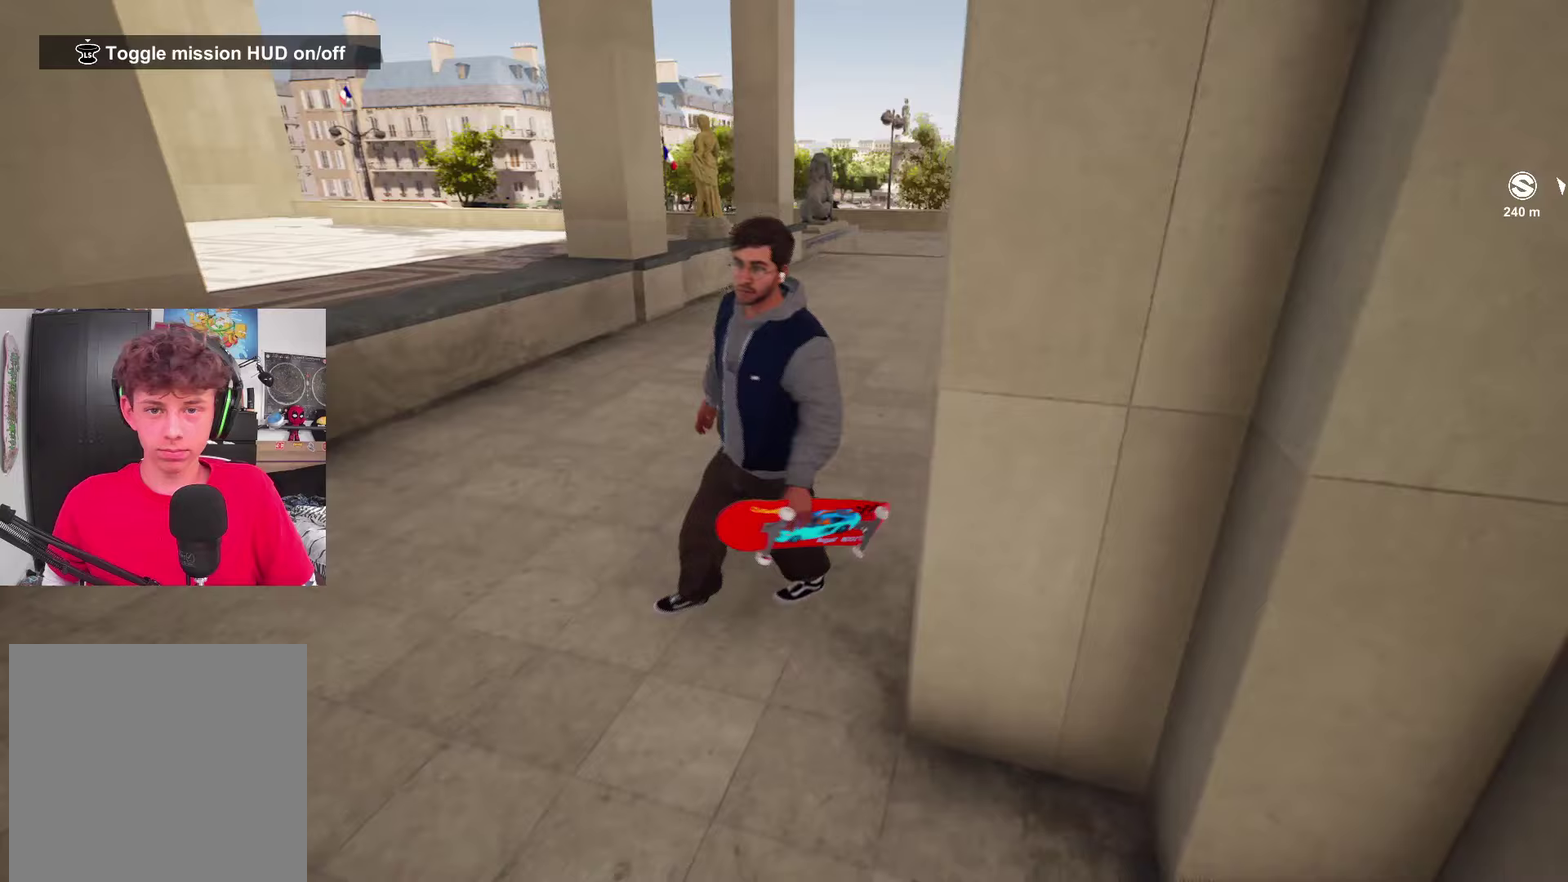
{"dt_ms": 500, "buttons": [], "left_stick": "up", "right_stick": "center", "events": [[217, "A", "down"], [233, "left_stick", "down-left"], [350, "A", "up"], [417, "left_stick", "left"], [483, "left_stick", "up"]]}
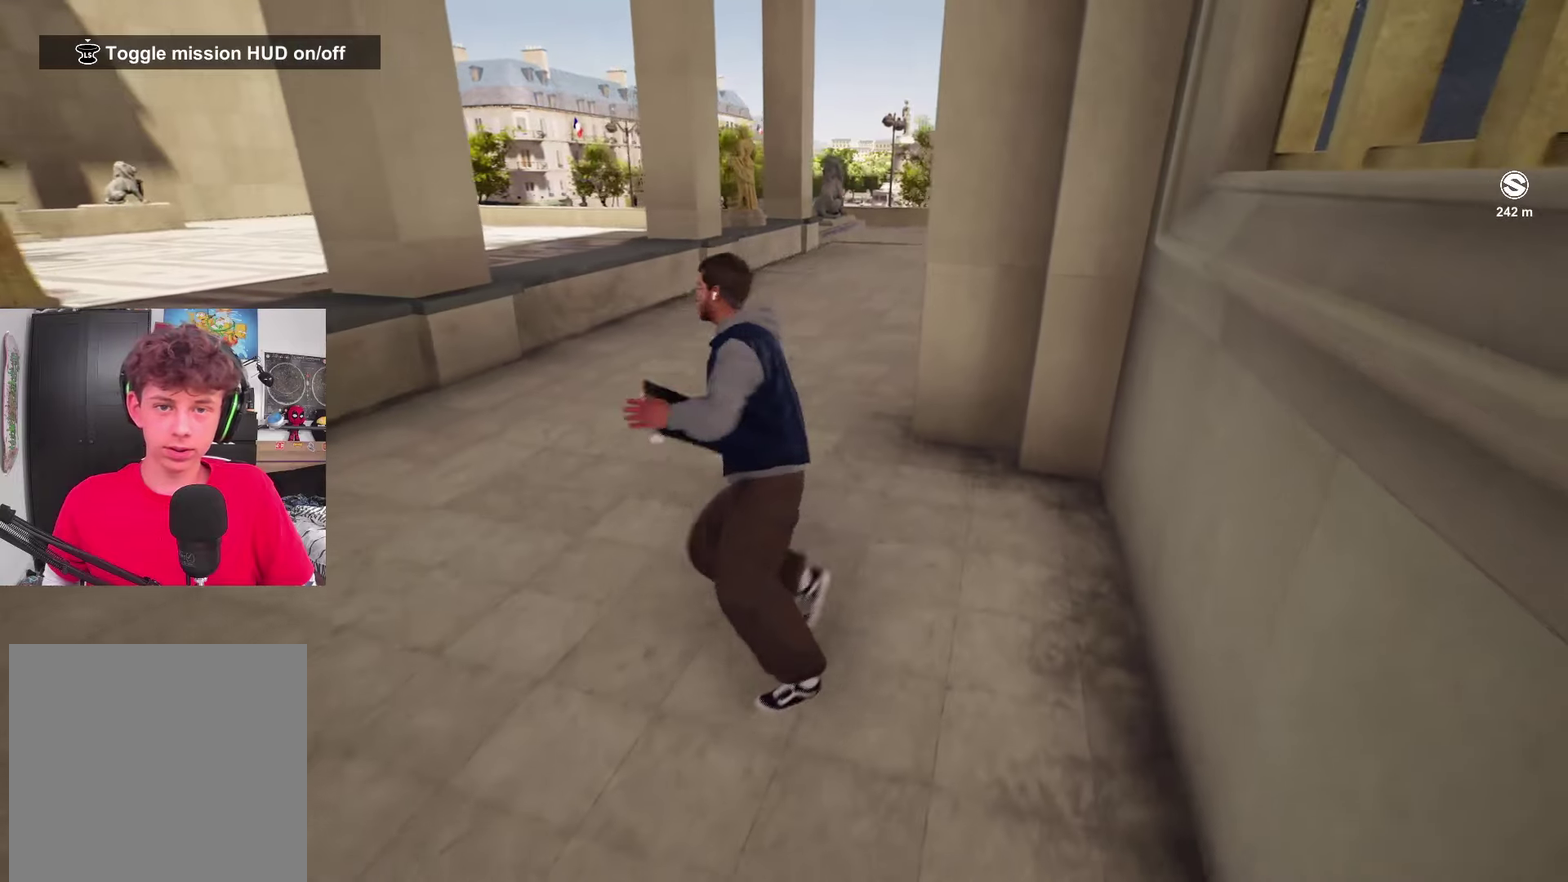
{"dt_ms": 500, "buttons": ["DPAD_DOWN"], "left_stick": "center", "right_stick": "center", "events": [[183, "right_stick", "right"], [317, "left_stick", "center"], [317, "right_stick", "center"], [450, "DPAD_DOWN", "down"]]}
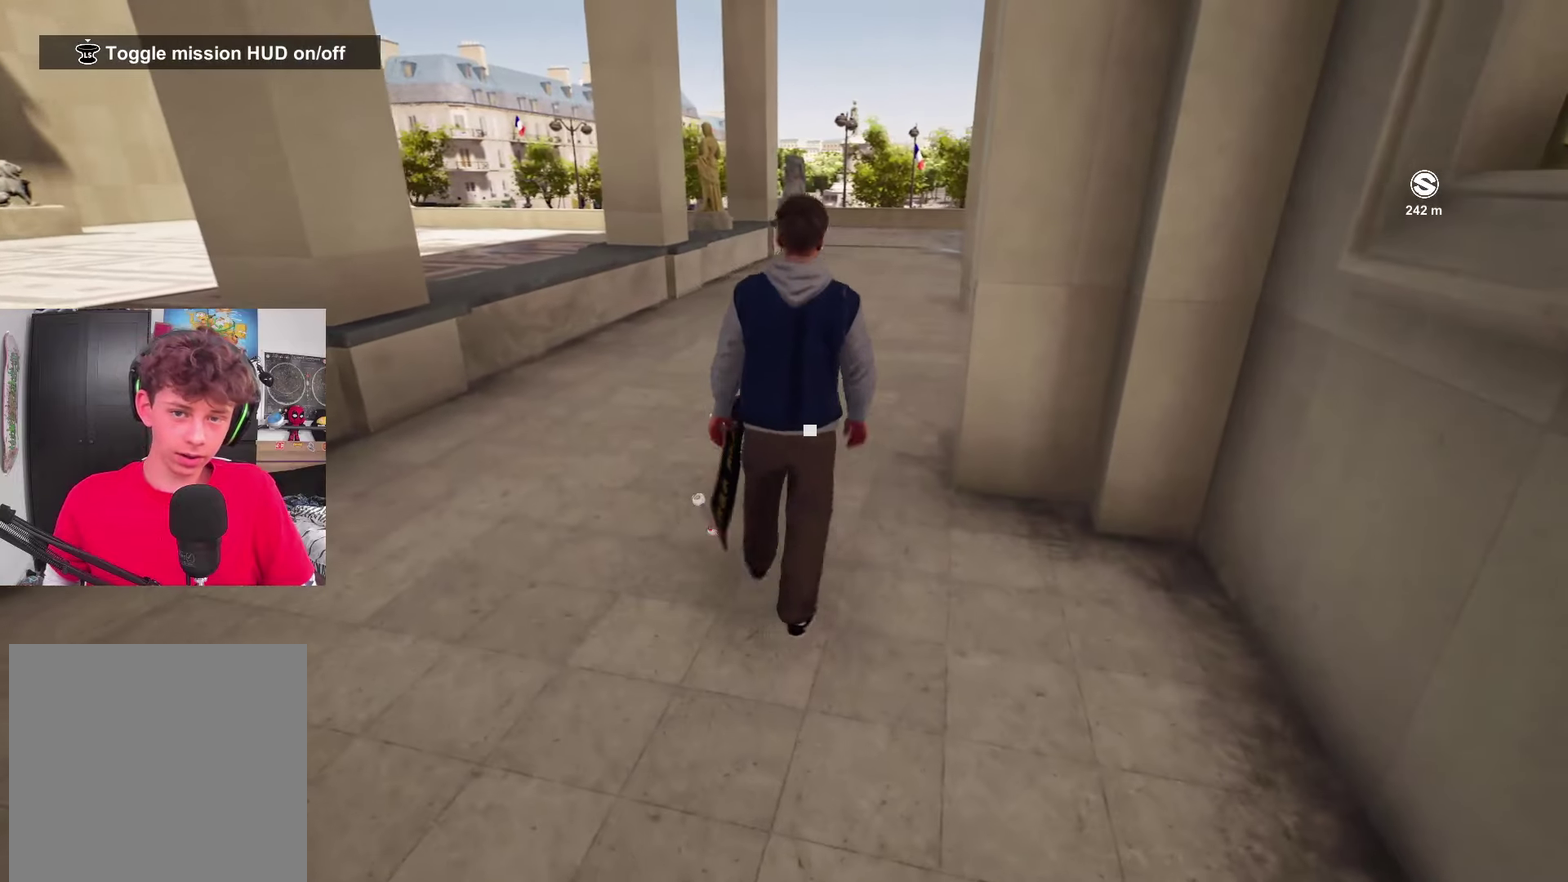
{"dt_ms": 500, "buttons": ["A"], "left_stick": "up", "right_stick": "center", "events": [[200, "DPAD_DOWN", "up"], [317, "left_stick", "up"], [383, "A", "down"]]}